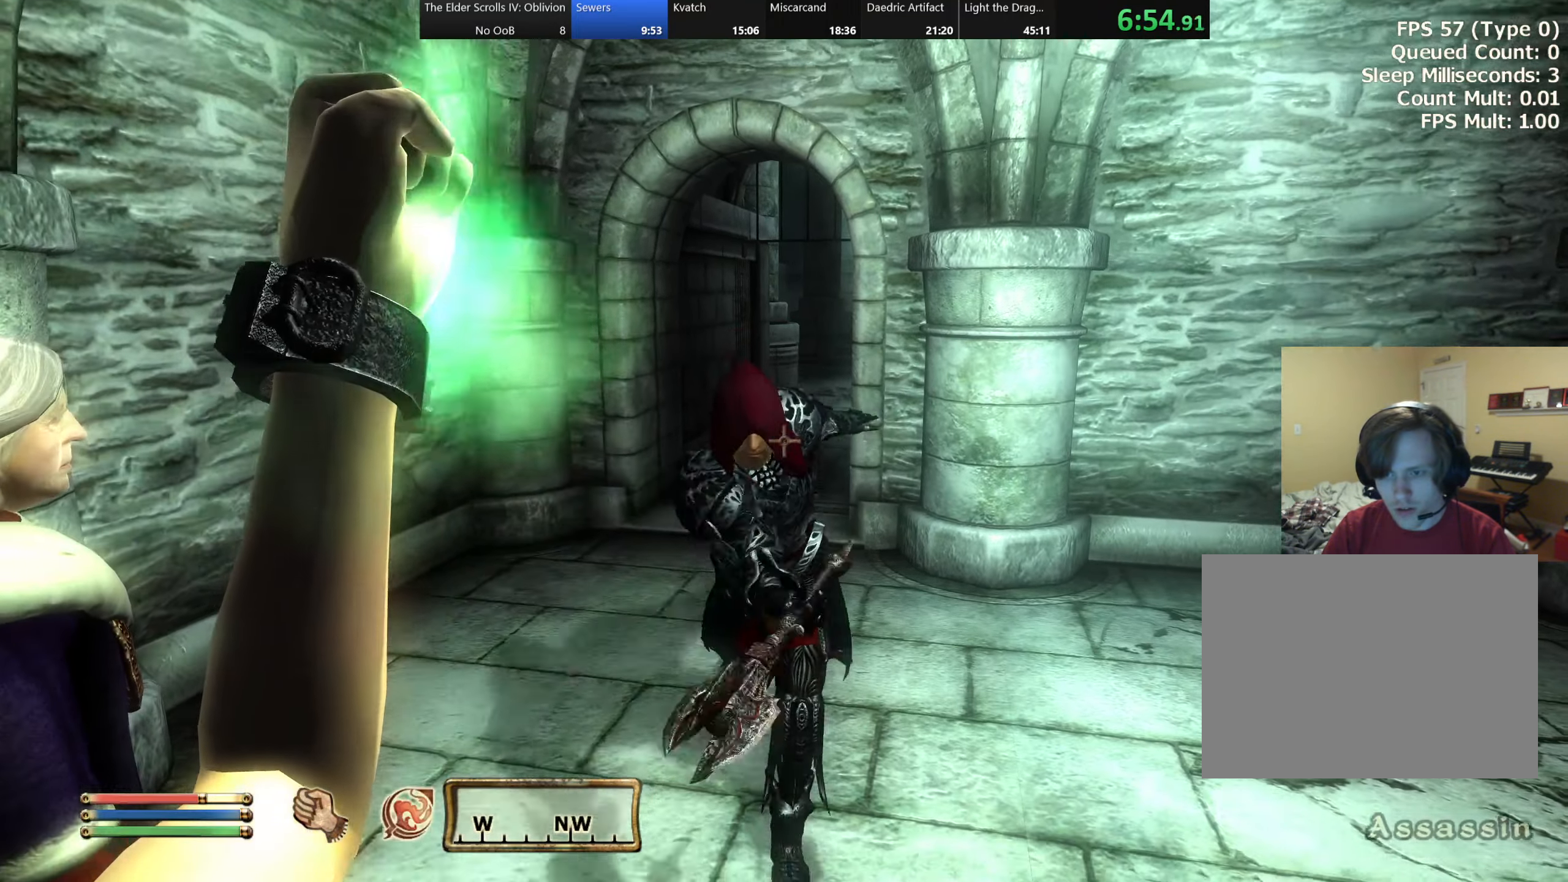
Gameplay with keyboard; each line is a JSON object with the keys held at the frame after it. "events" lists presses ("down") and releases ("up") of "a", "alt", "c", "caps_lock", "ctrl", "d", "e", "f", "q", "r", "s", "shift", "space", "tab", "v", "w", "x" and "z" between this image and that frame as [ms after this image, input, new state], when the widget could be followed in between. No other keys are recorded. Mouse input is not recorded.
{"keys": [], "events": []}
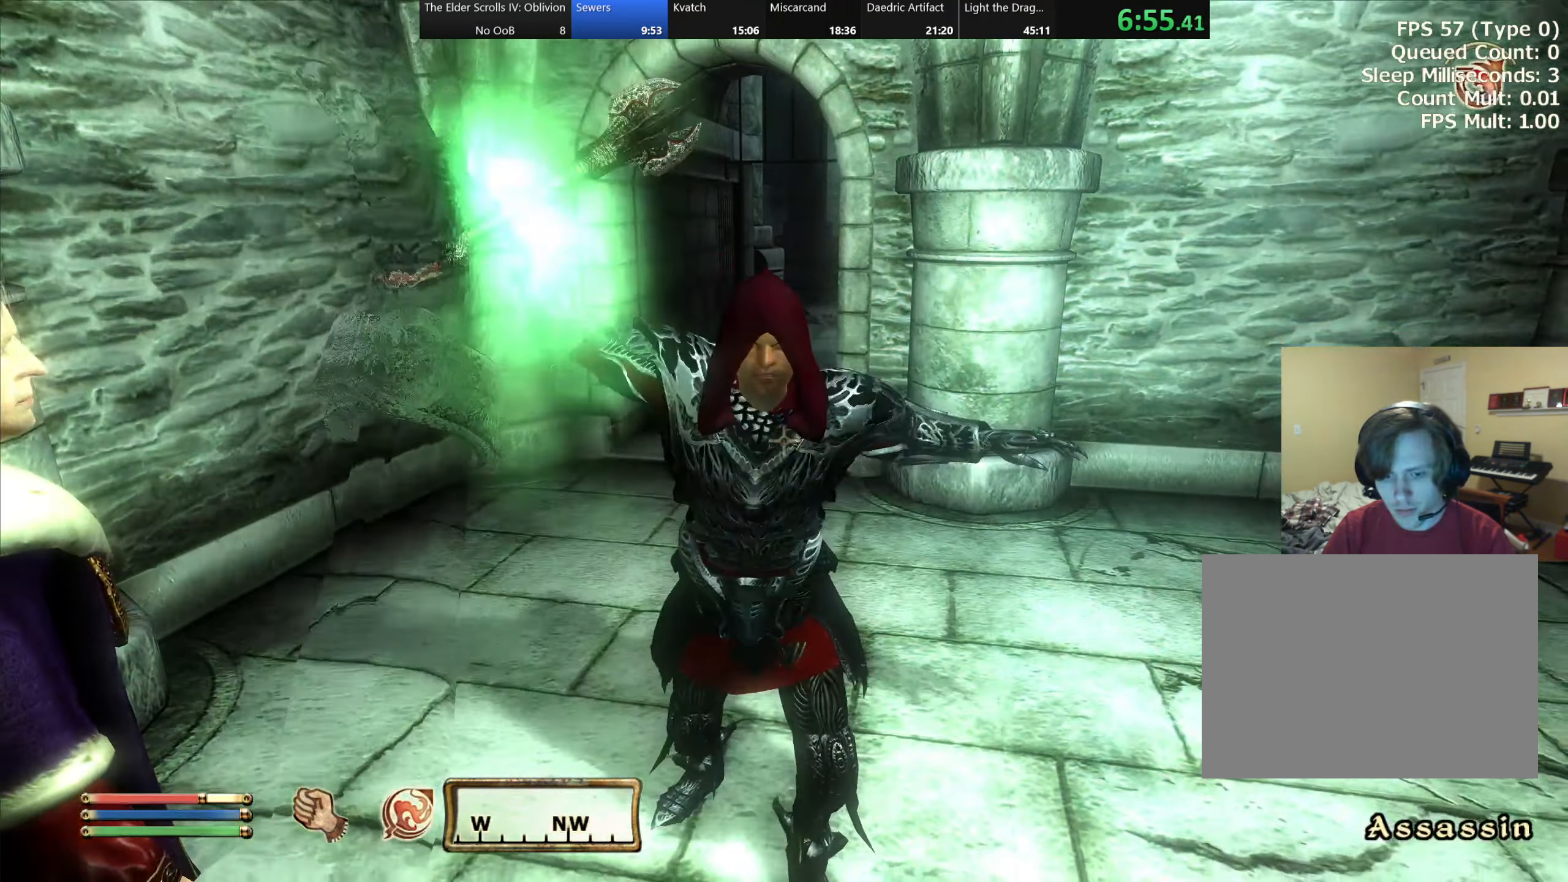
{"keys": ["c"], "events": [[267, "c", "down"], [384, "c", "up"], [450, "c", "down"]]}
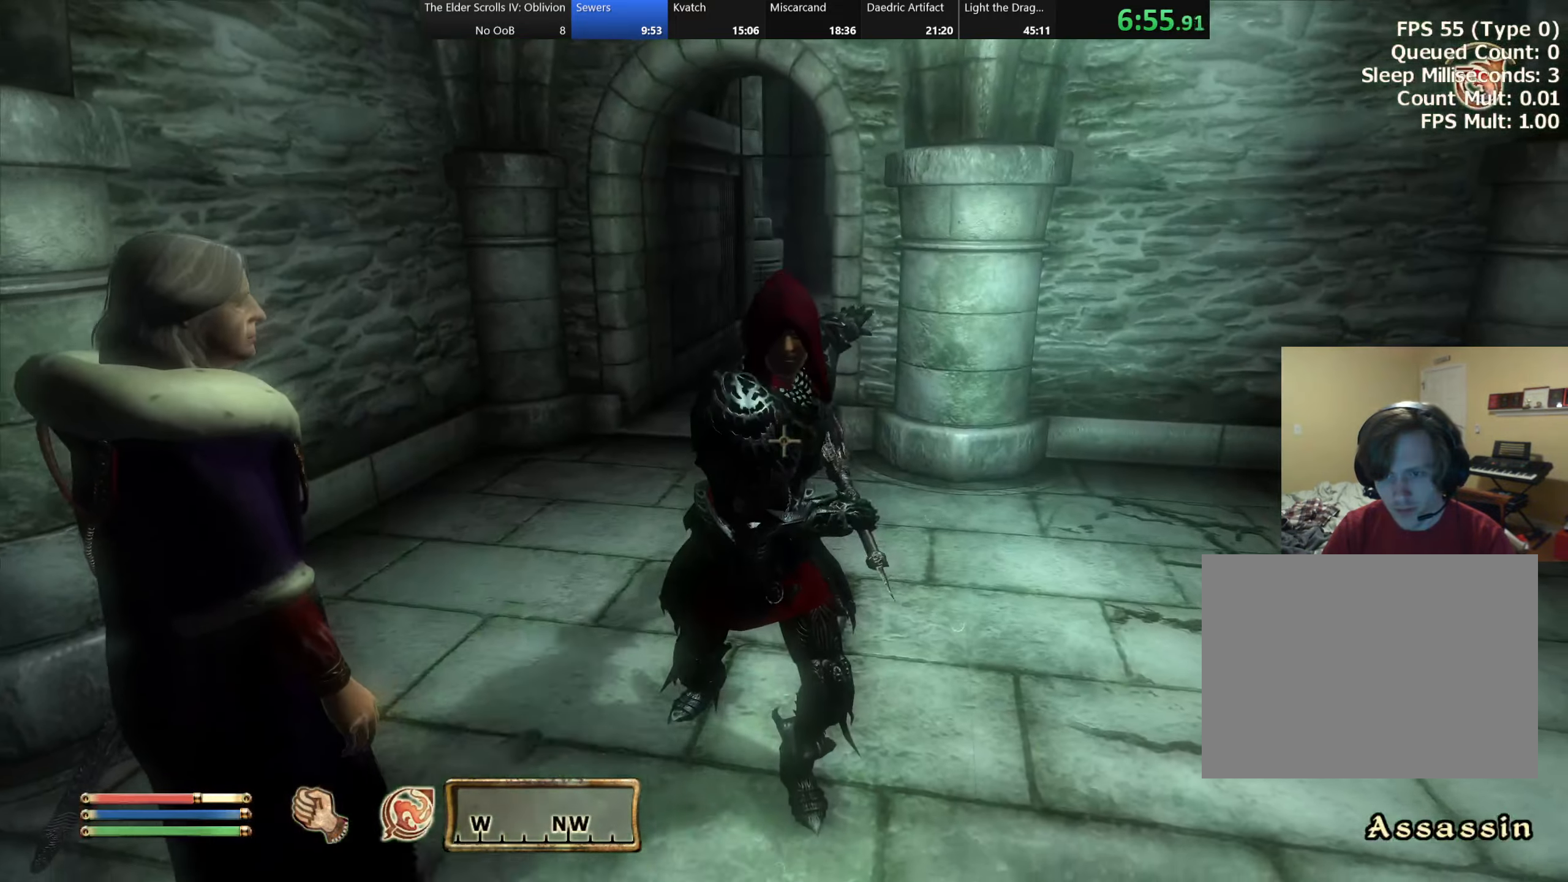
{"keys": ["c"], "events": [[34, "c", "up"], [117, "c", "down"], [200, "c", "up"], [250, "c", "down"], [350, "c", "up"], [400, "c", "down"]]}
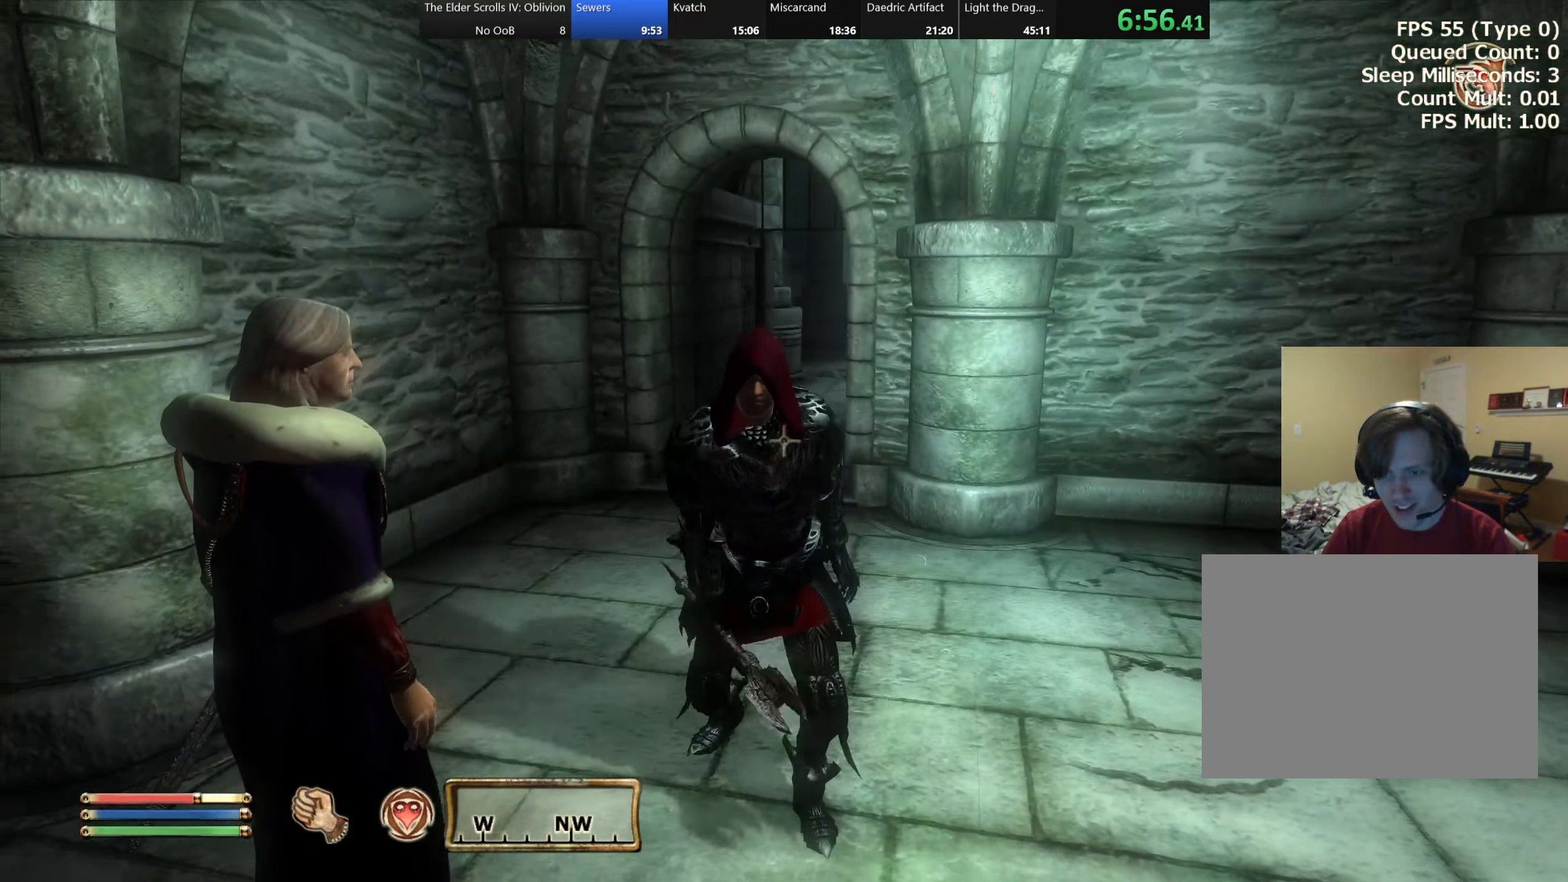
{"keys": [], "events": [[17, "c", "up"], [67, "c", "down"], [167, "c", "up"], [217, "c", "down"], [334, "c", "up"]]}
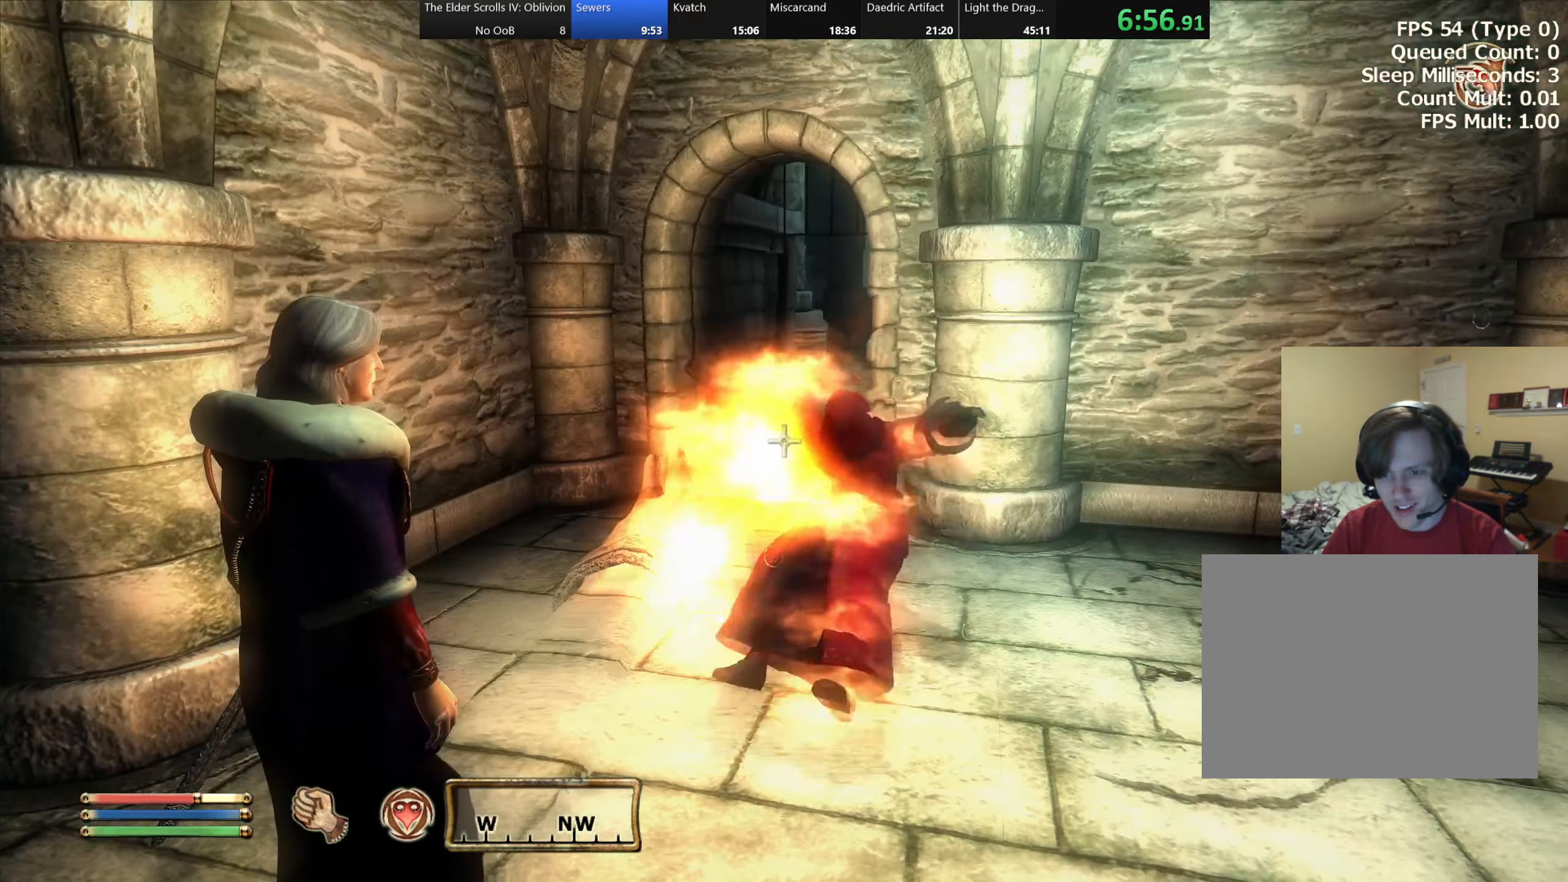
{"keys": ["d"], "events": [[217, "w", "down"], [317, "w", "up"], [484, "d", "down"]]}
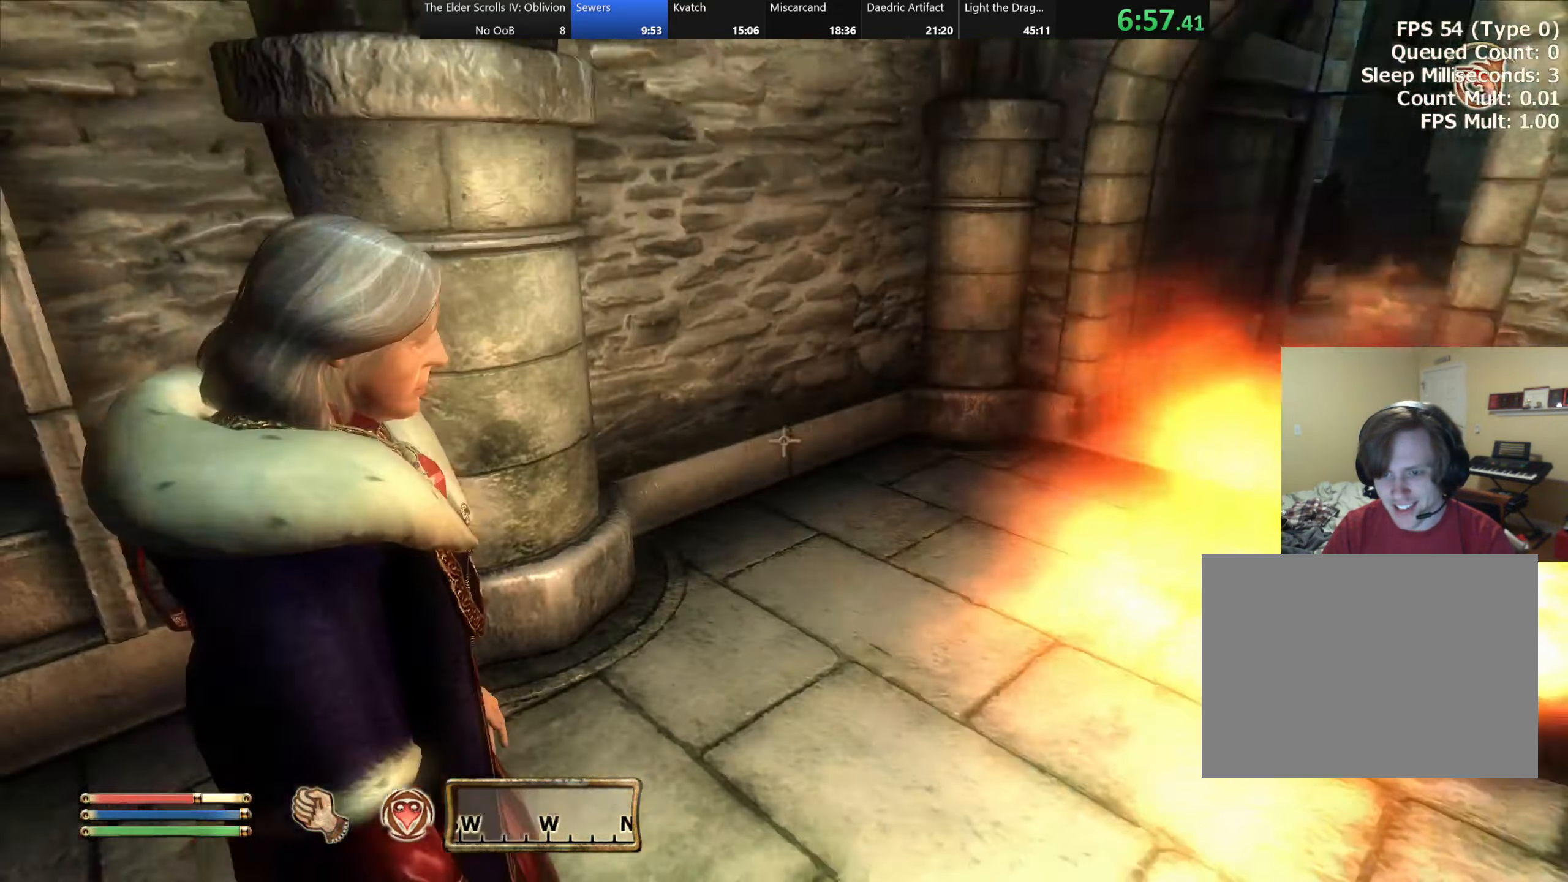
{"keys": ["s"], "events": [[67, "d", "up"], [450, "s", "down"]]}
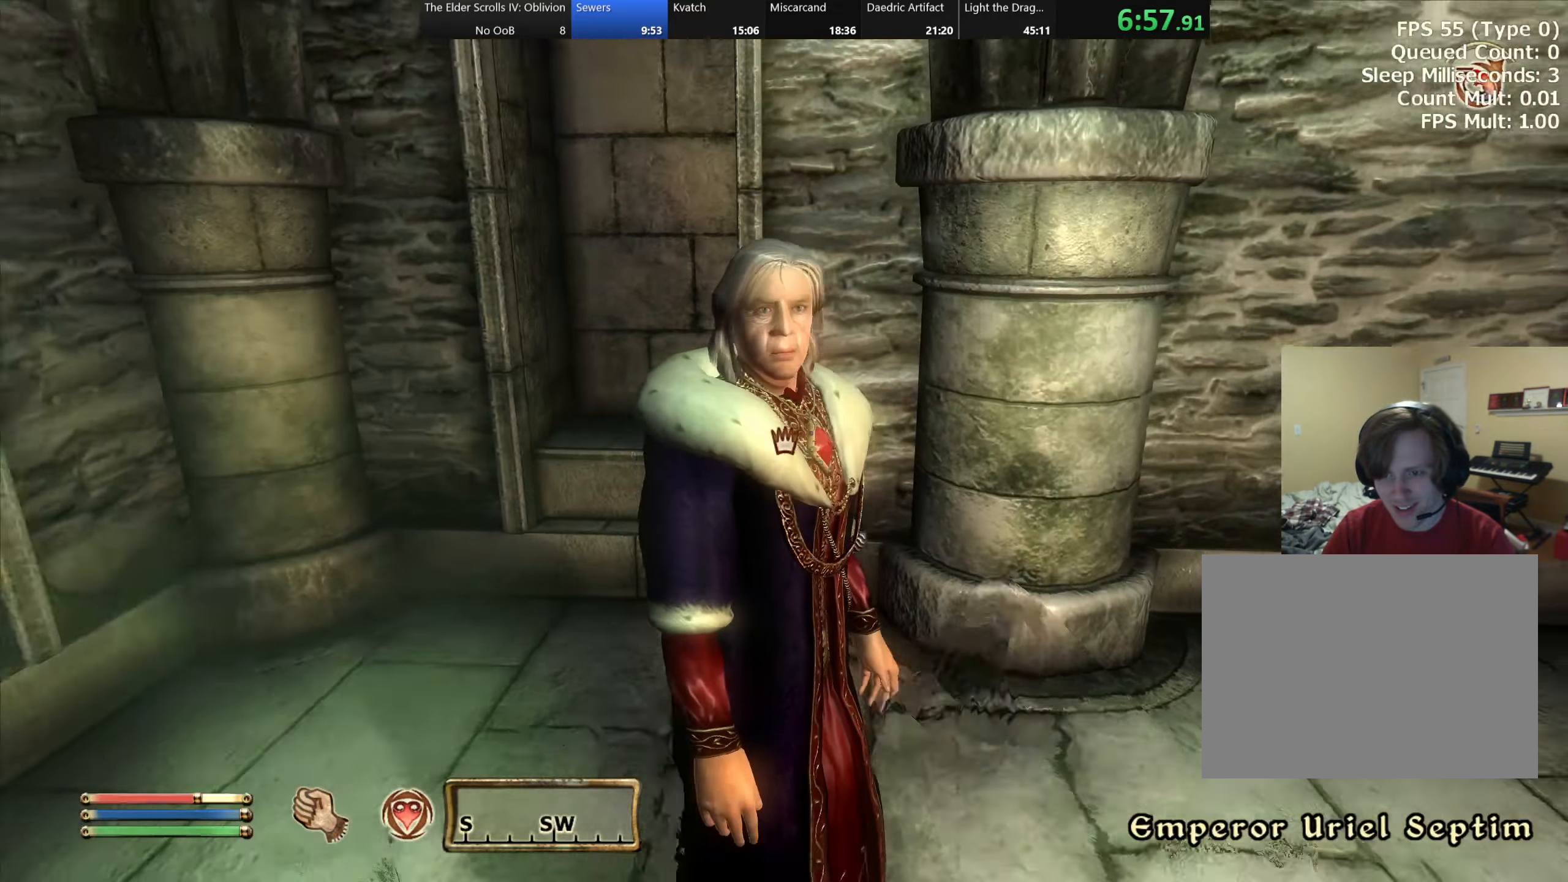
{"keys": [], "events": [[17, "s", "up"], [167, "a", "down"], [250, "a", "up"]]}
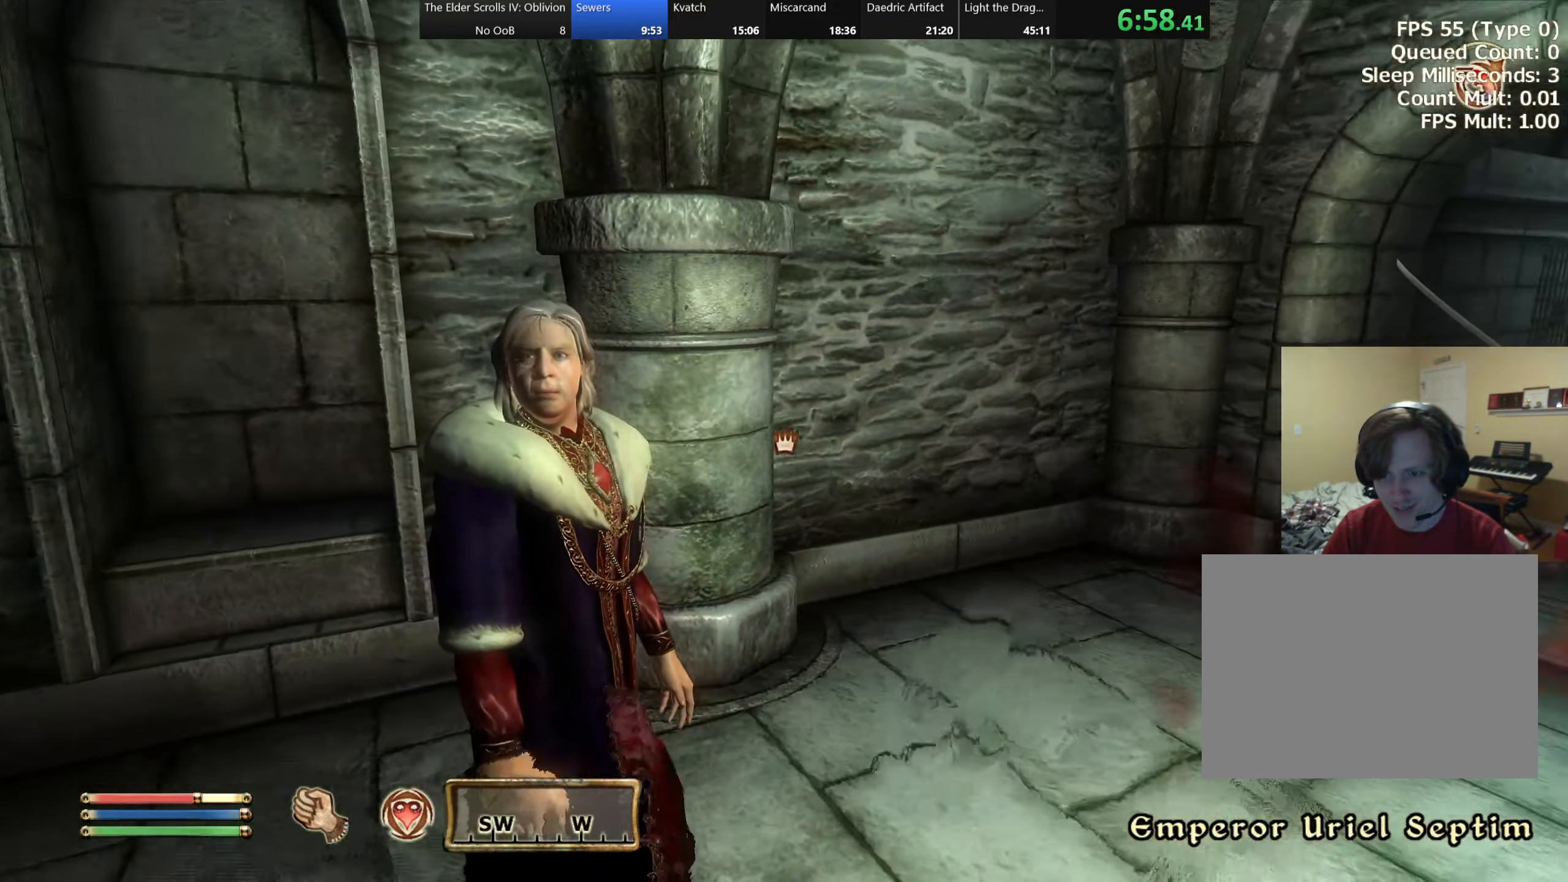
{"keys": [], "events": []}
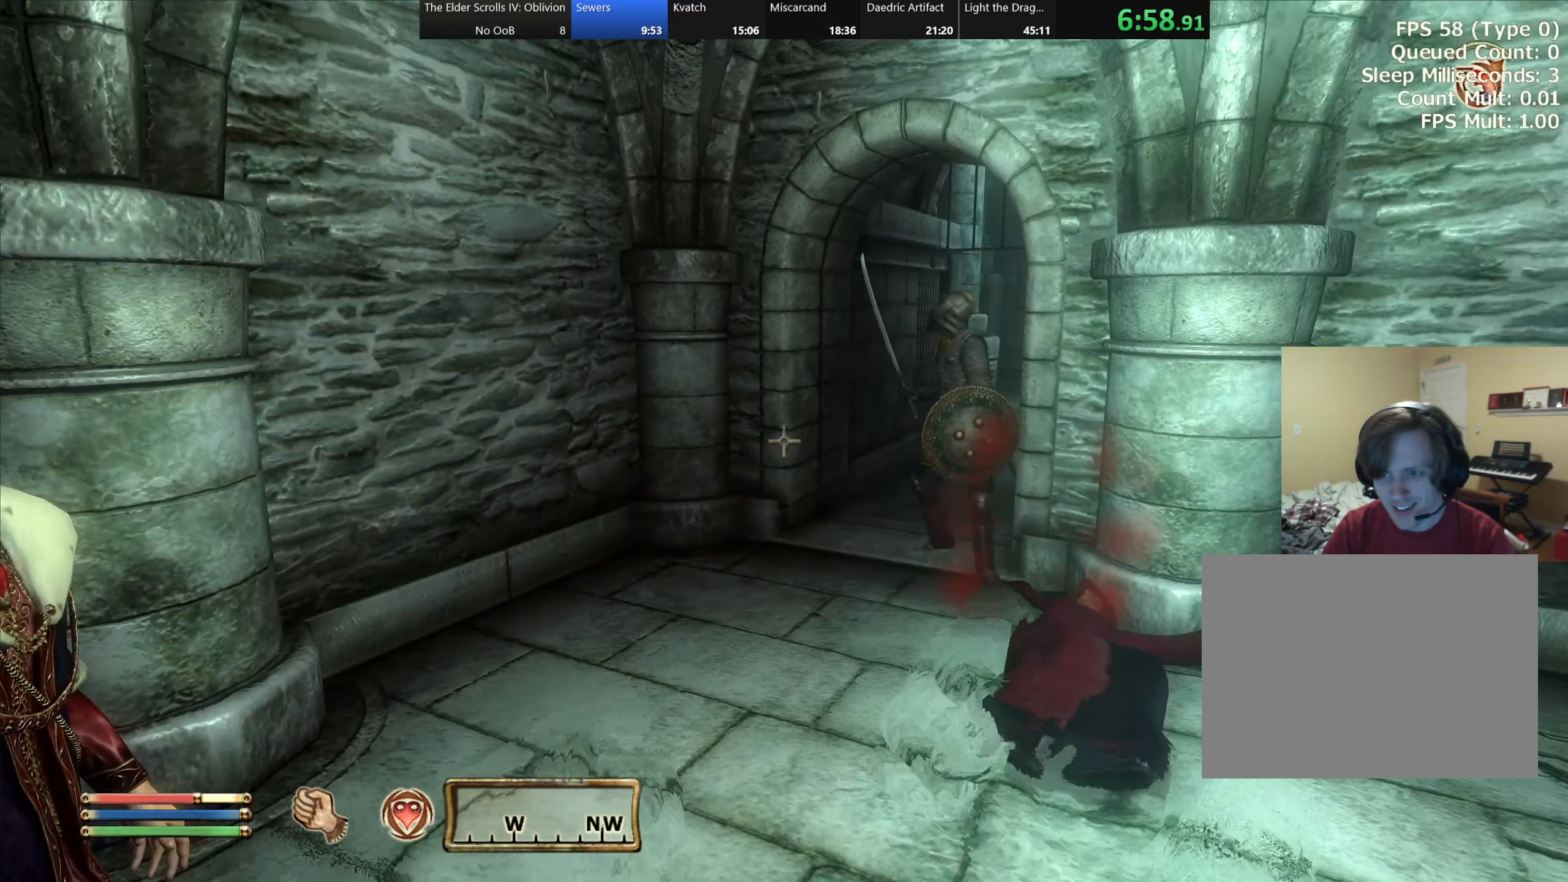
{"keys": [], "events": []}
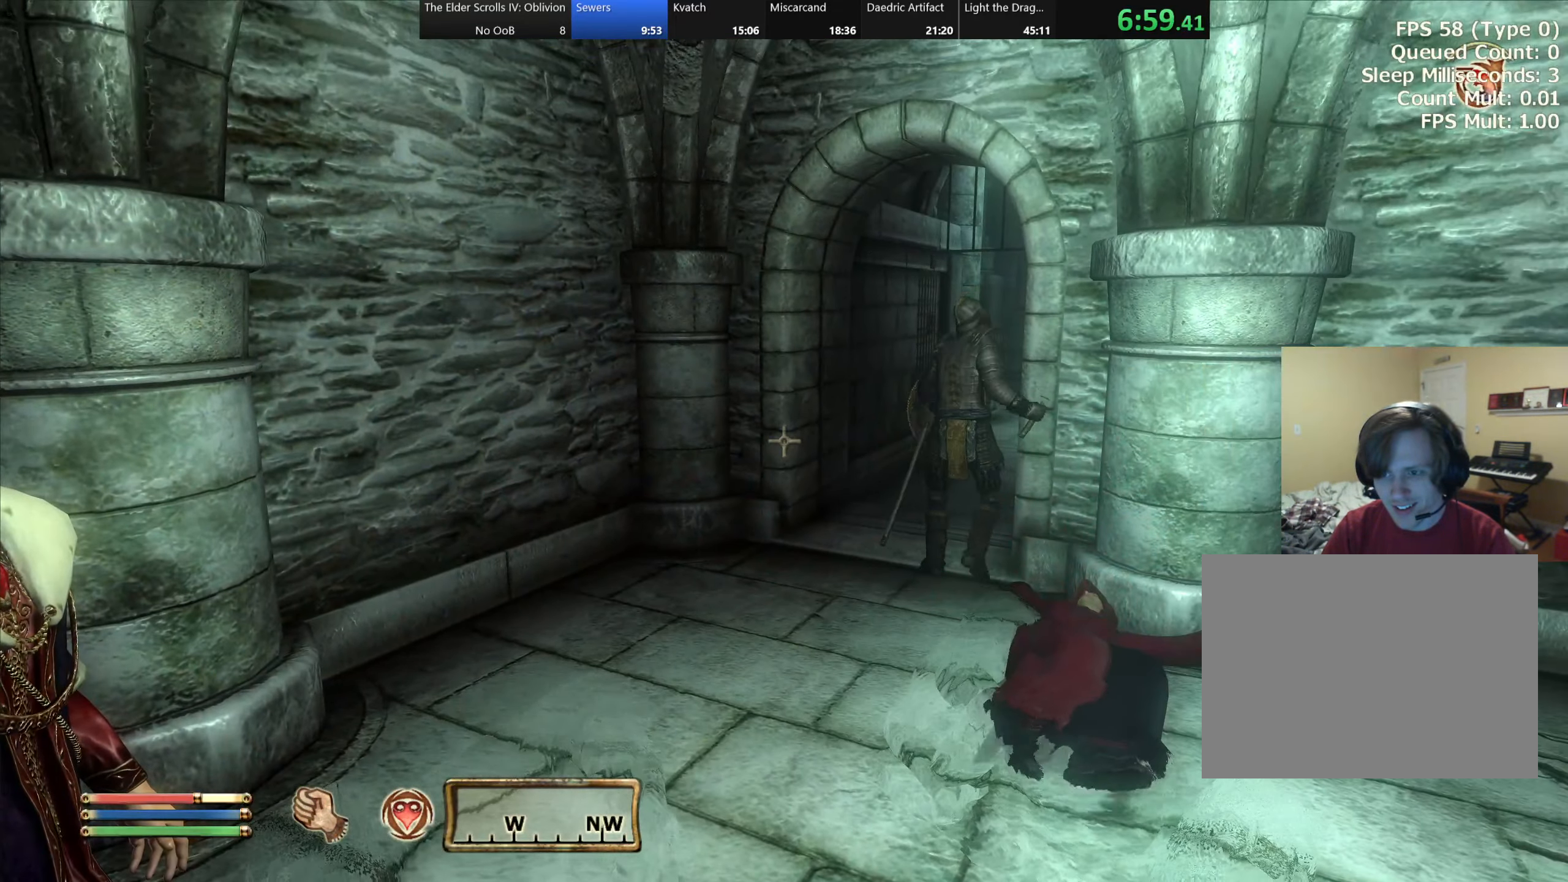
{"keys": [], "events": []}
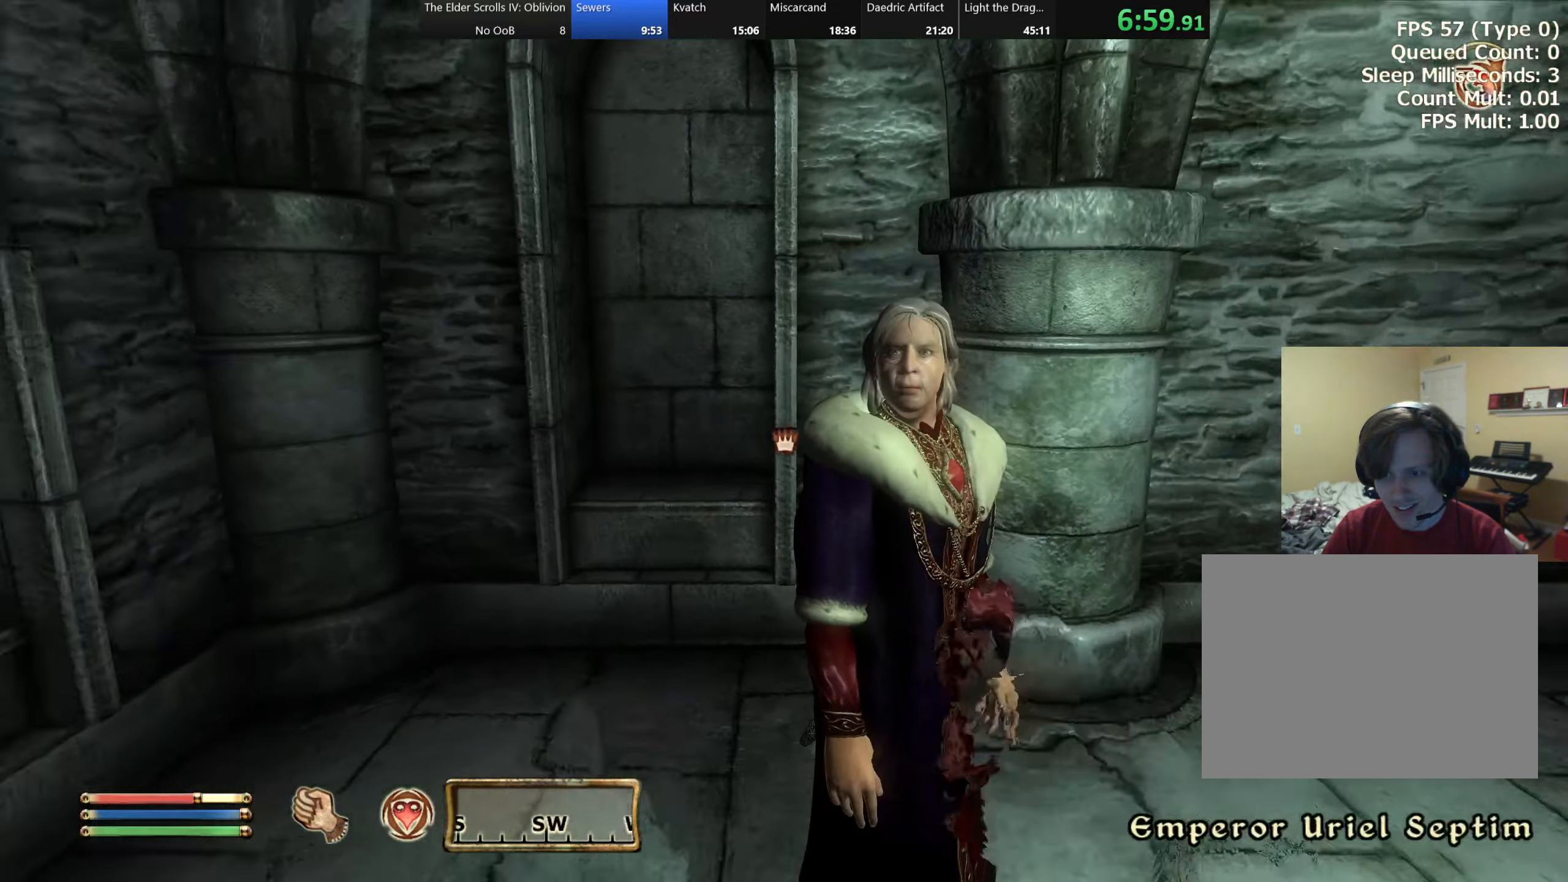
{"keys": [], "events": []}
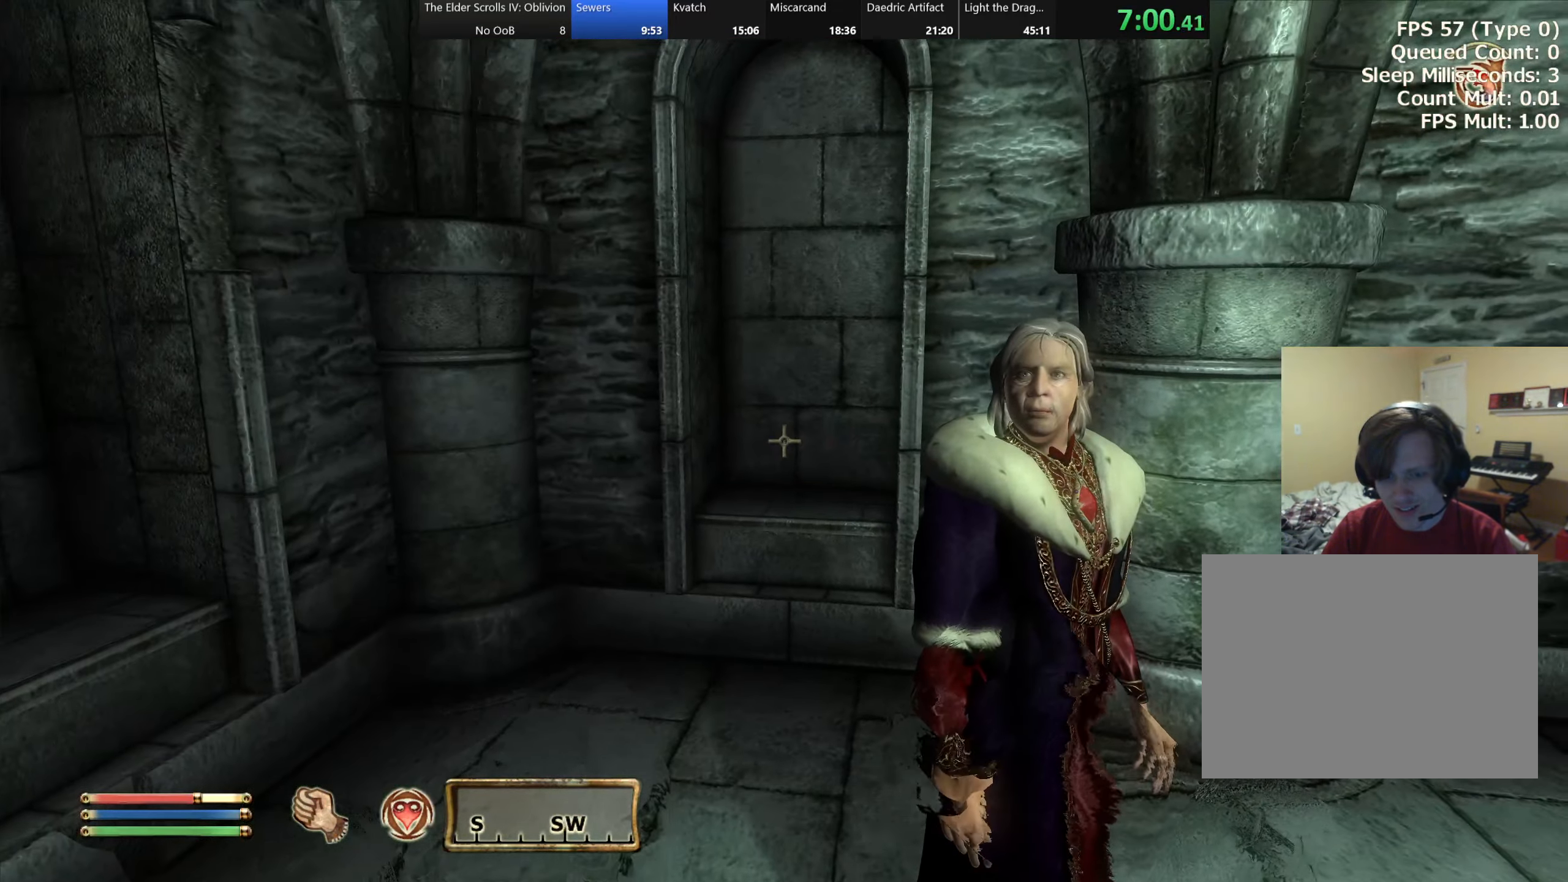
{"keys": [], "events": []}
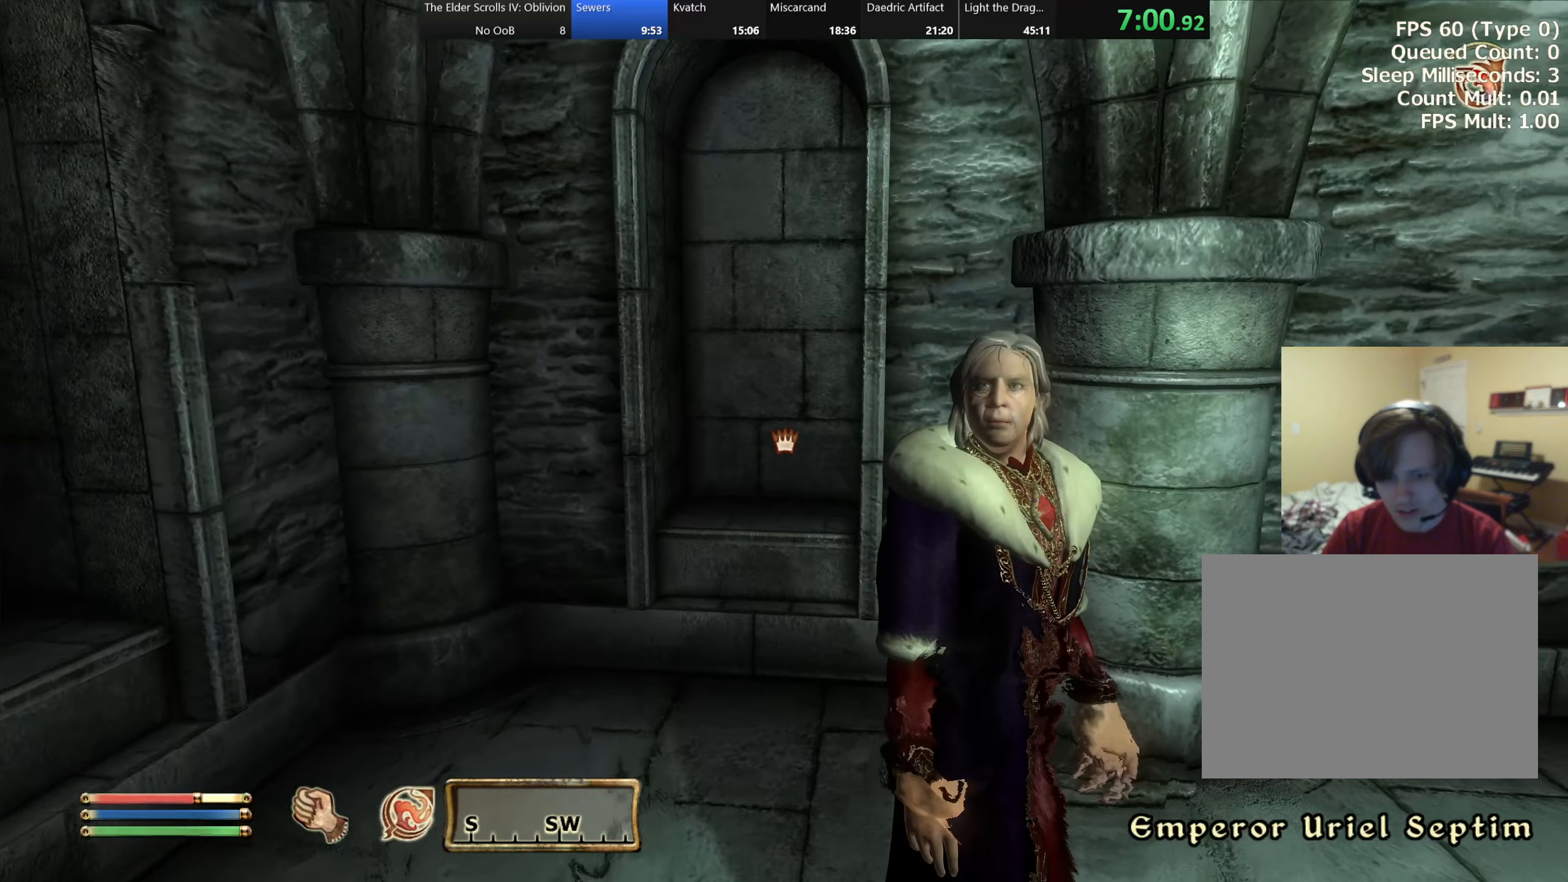
{"keys": [], "events": []}
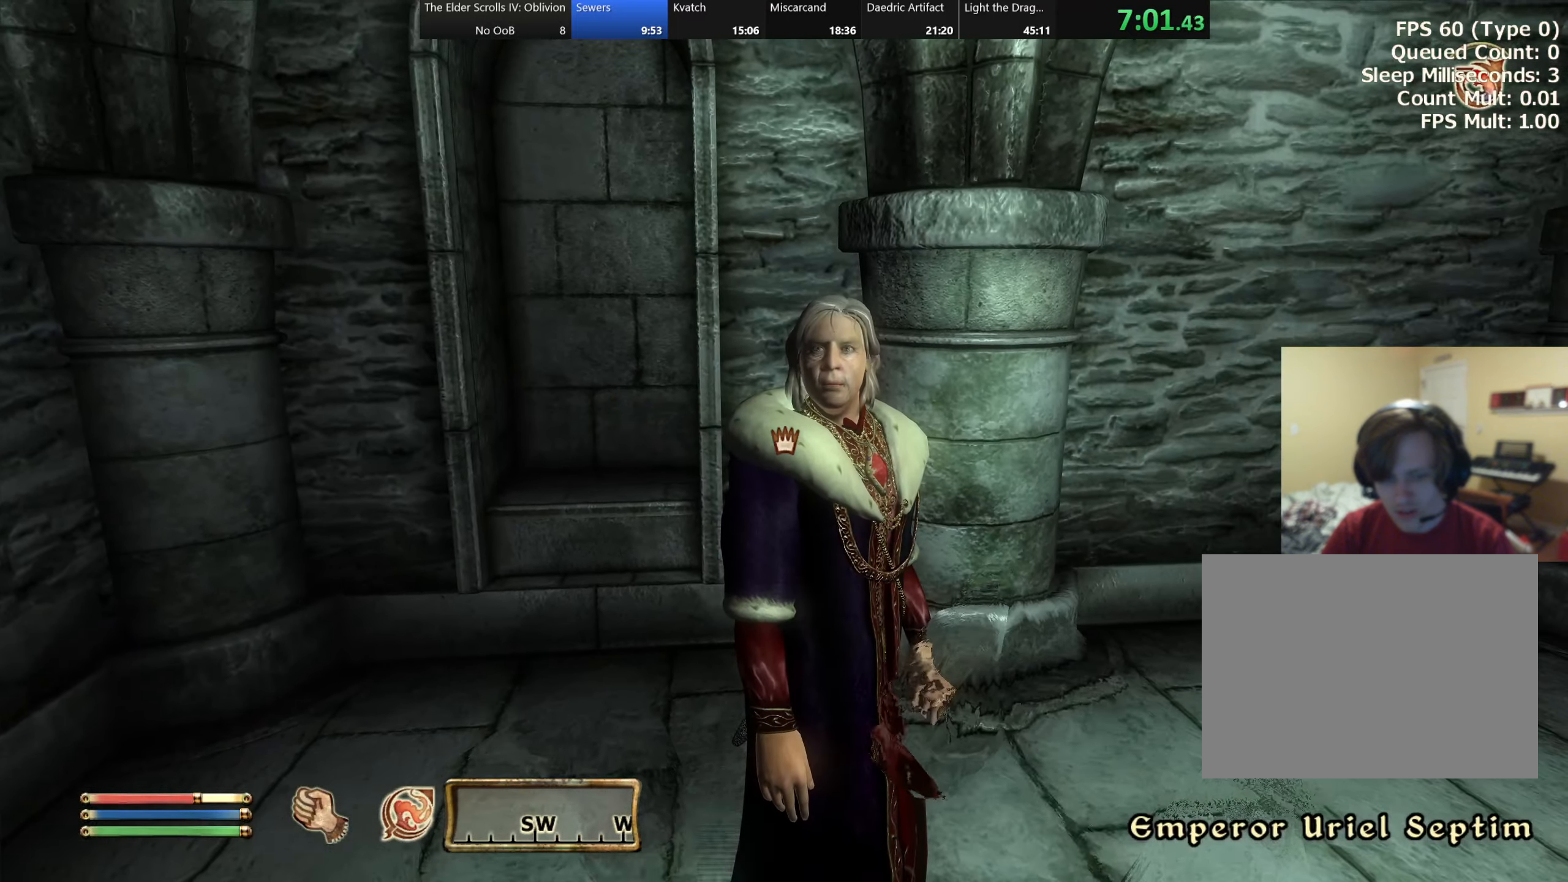
{"keys": [], "events": []}
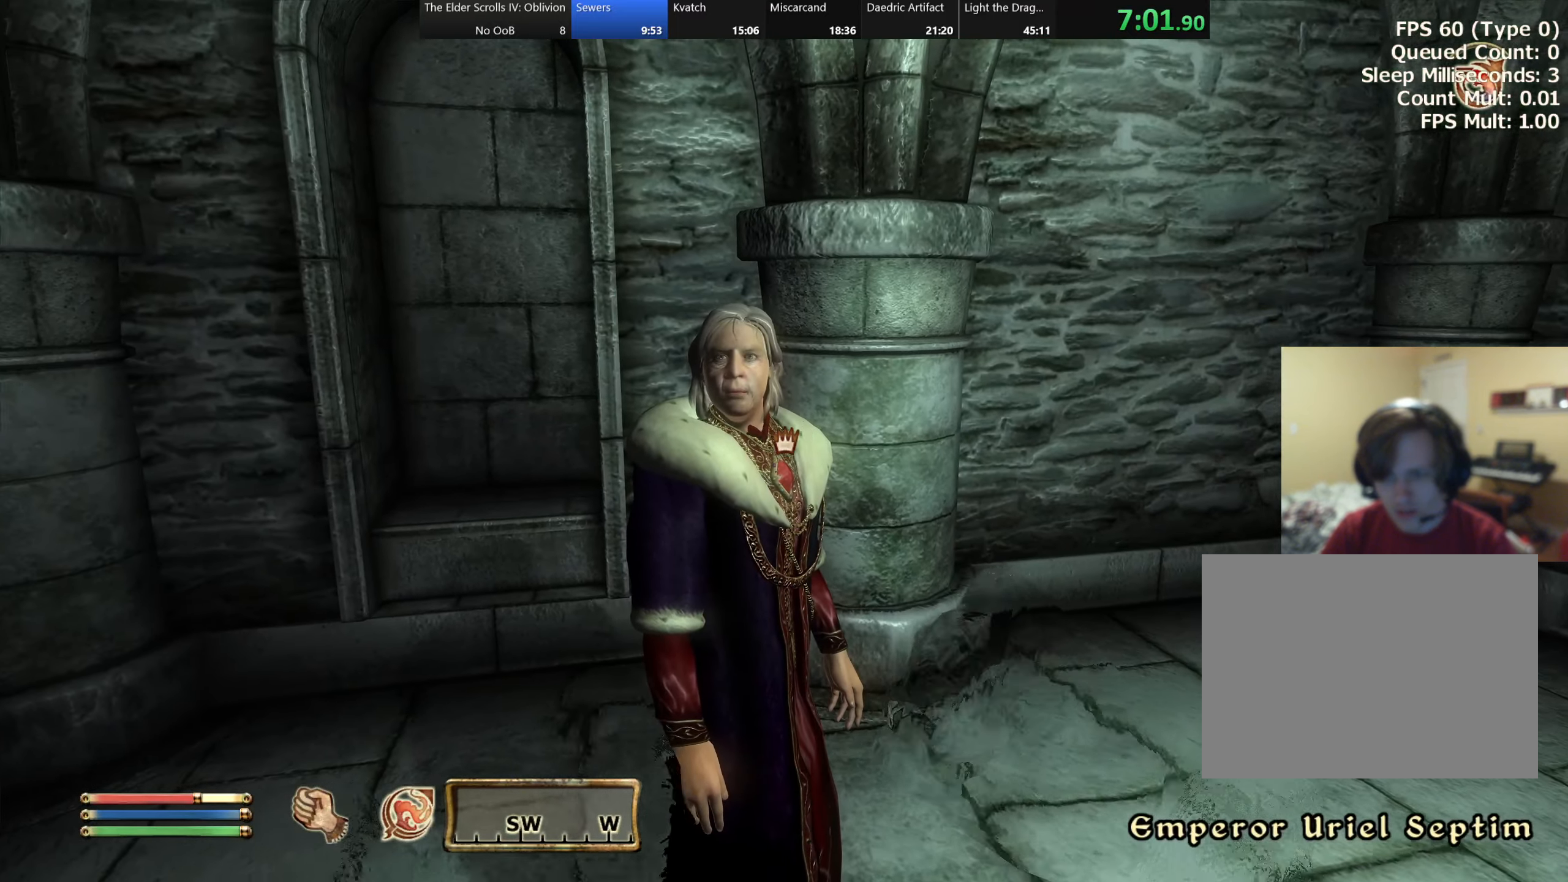
{"keys": [], "events": []}
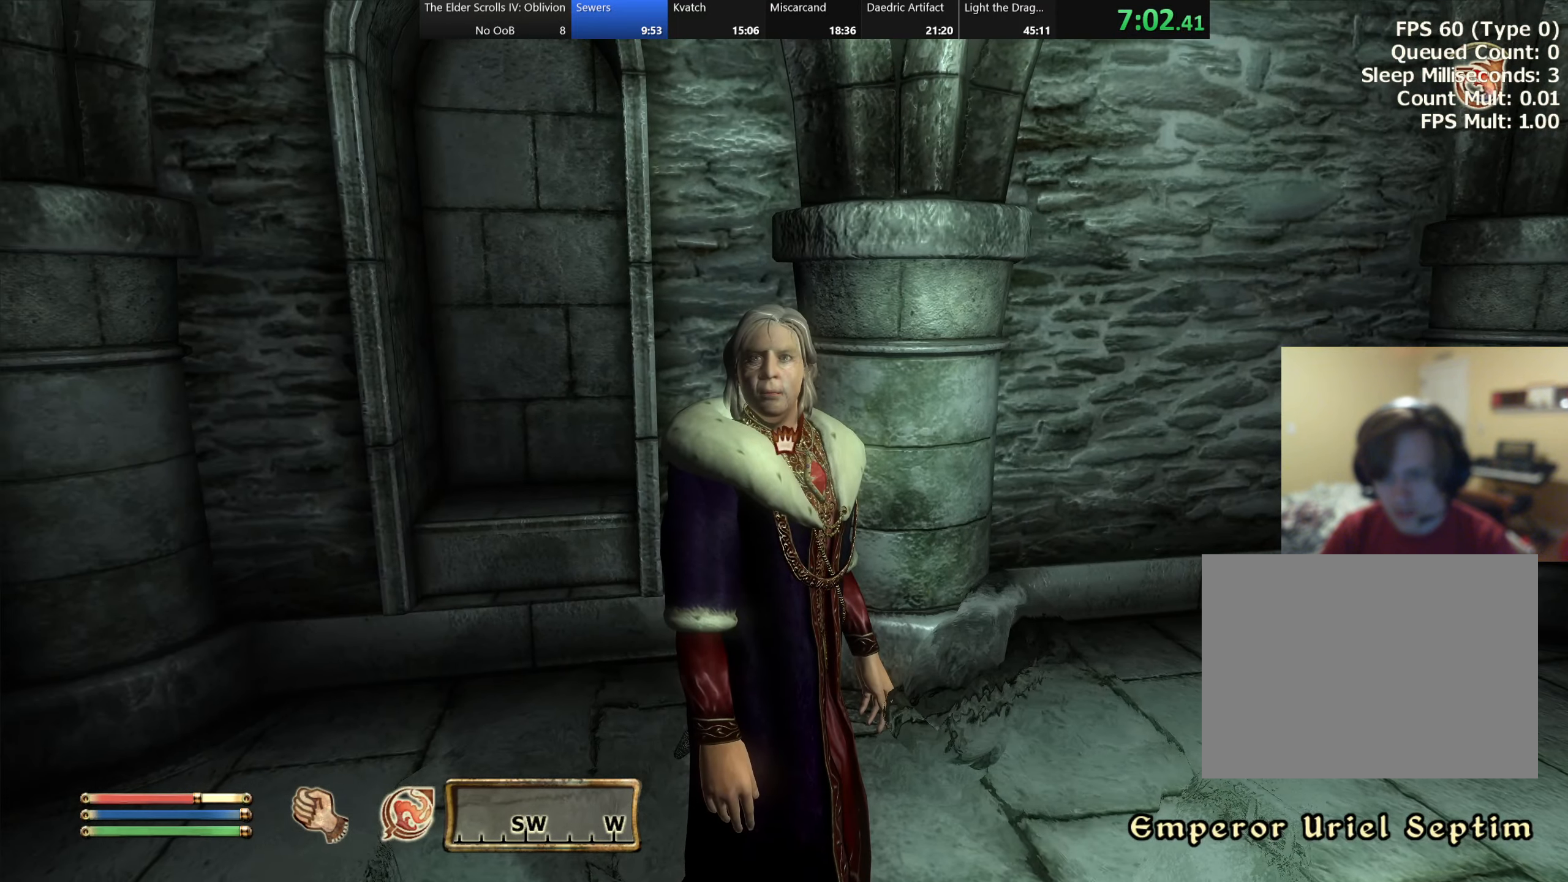
{"keys": [], "events": []}
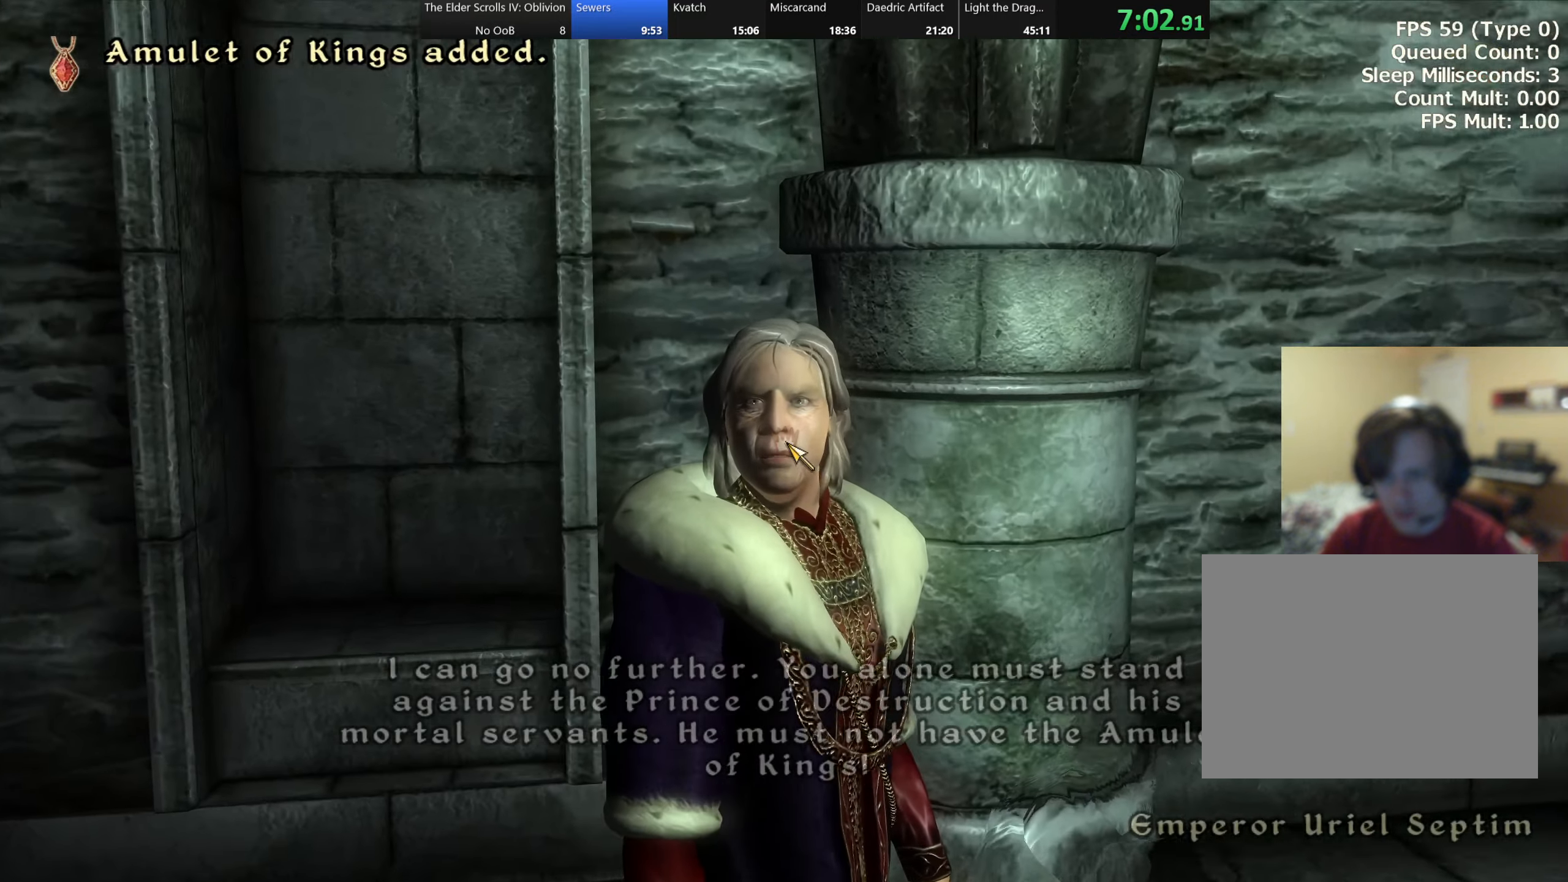
{"keys": [], "events": [[366, "ctrl", "down"], [466, "ctrl", "up"]]}
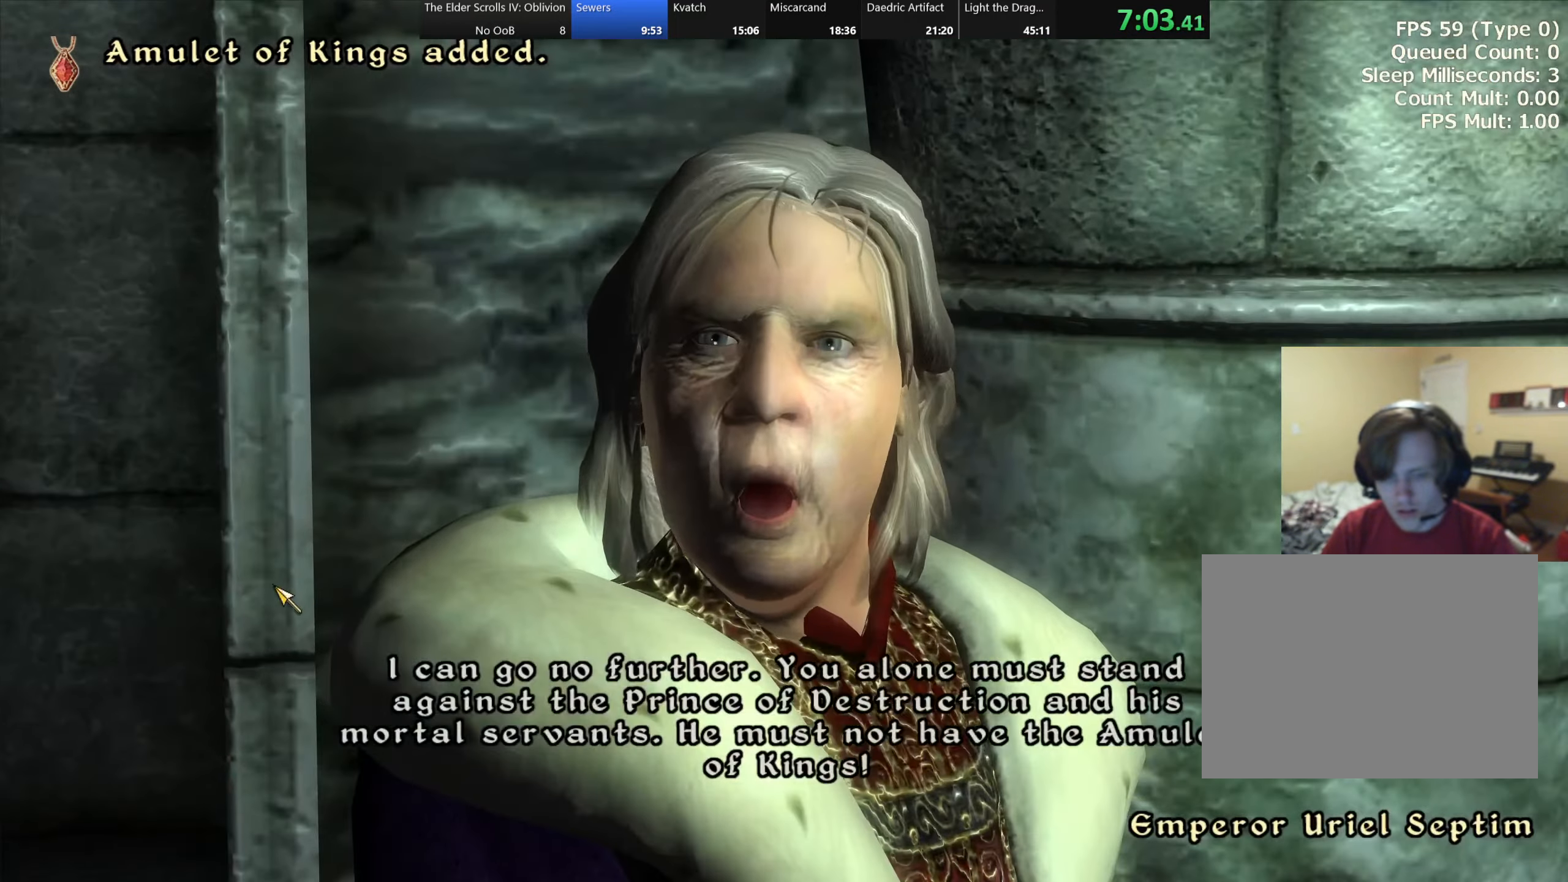
{"keys": ["ctrl"], "events": [[16, "ctrl", "down"], [33, "ctrl", "up"], [66, "ctrl", "down"], [100, "ctrl", "up"], [133, "ctrl", "down"], [150, "ctrl", "up"], [183, "ctrl", "down"], [200, "ctrl", "up"], [233, "ctrl", "down"], [266, "ctrl", "up"], [350, "ctrl", "down"]]}
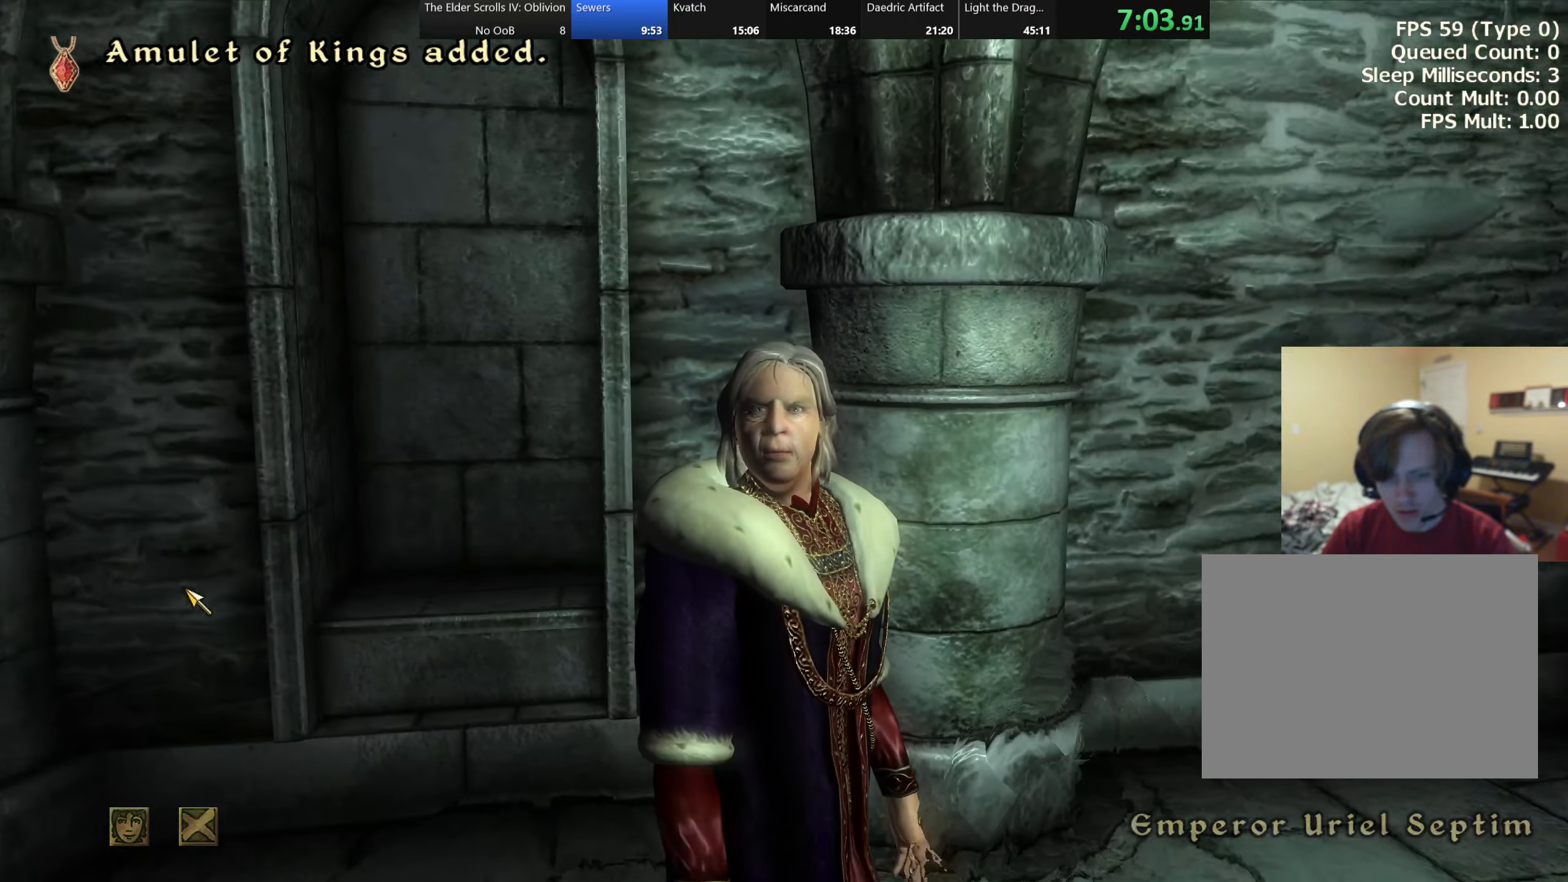
{"keys": [], "events": [[16, "ctrl", "up"]]}
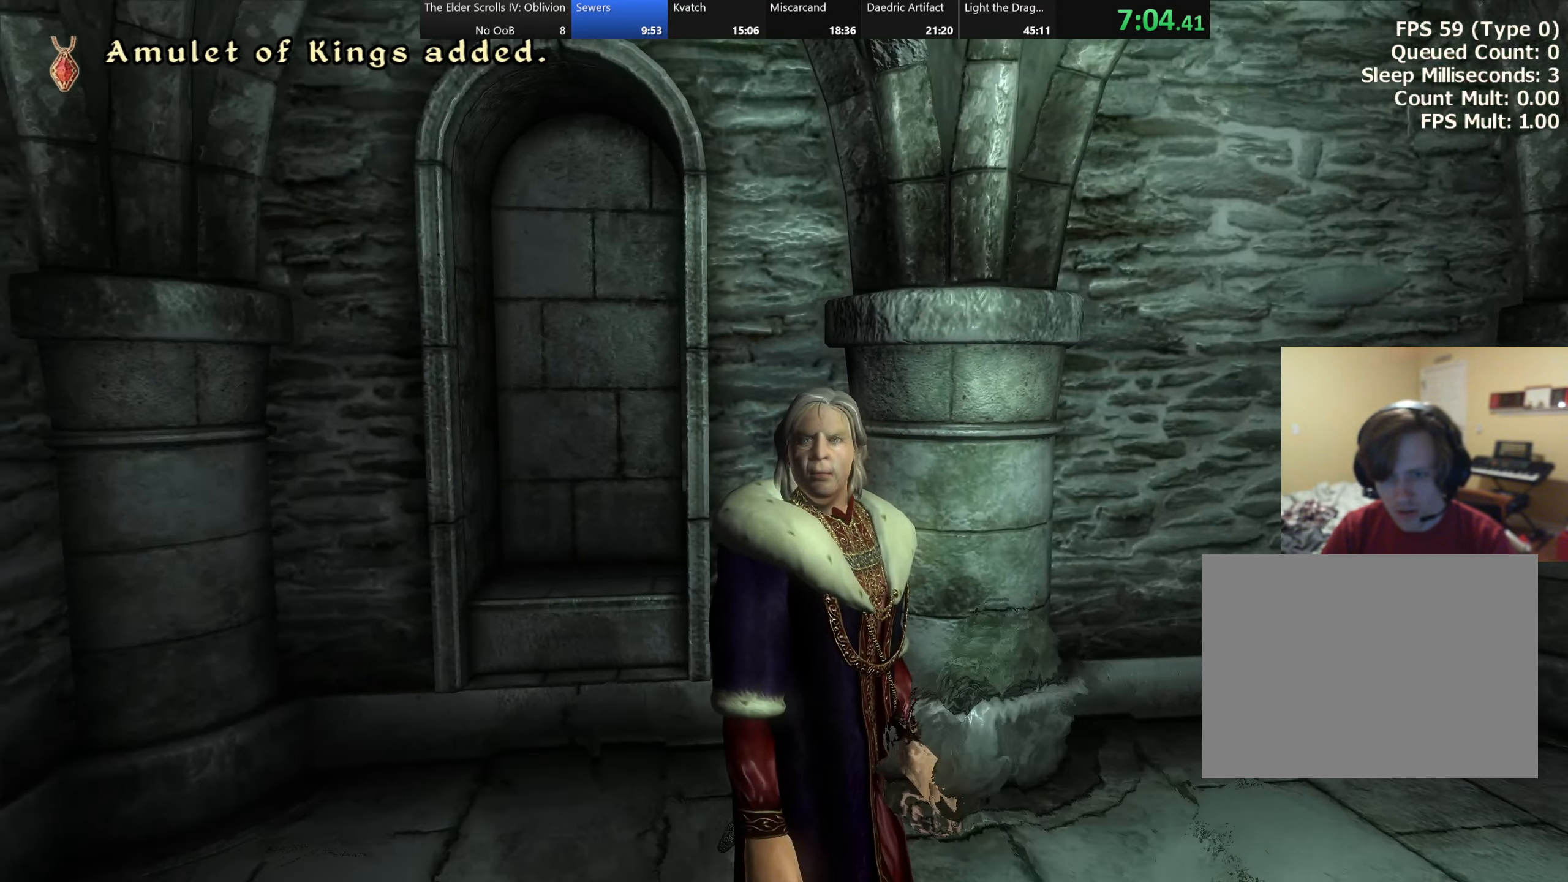
{"keys": [], "events": []}
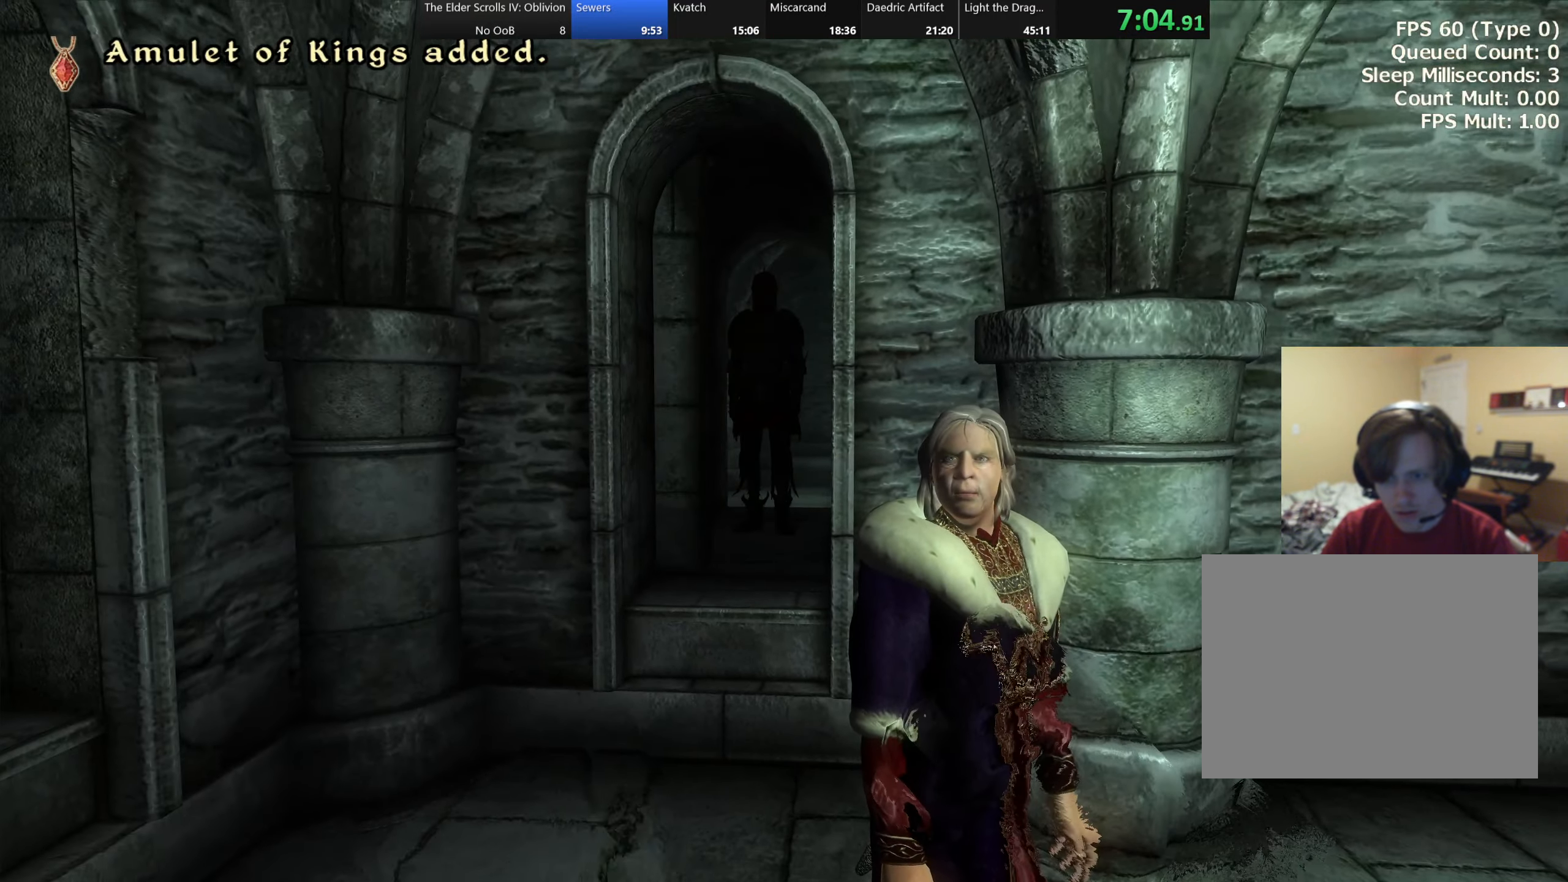
{"keys": [], "events": []}
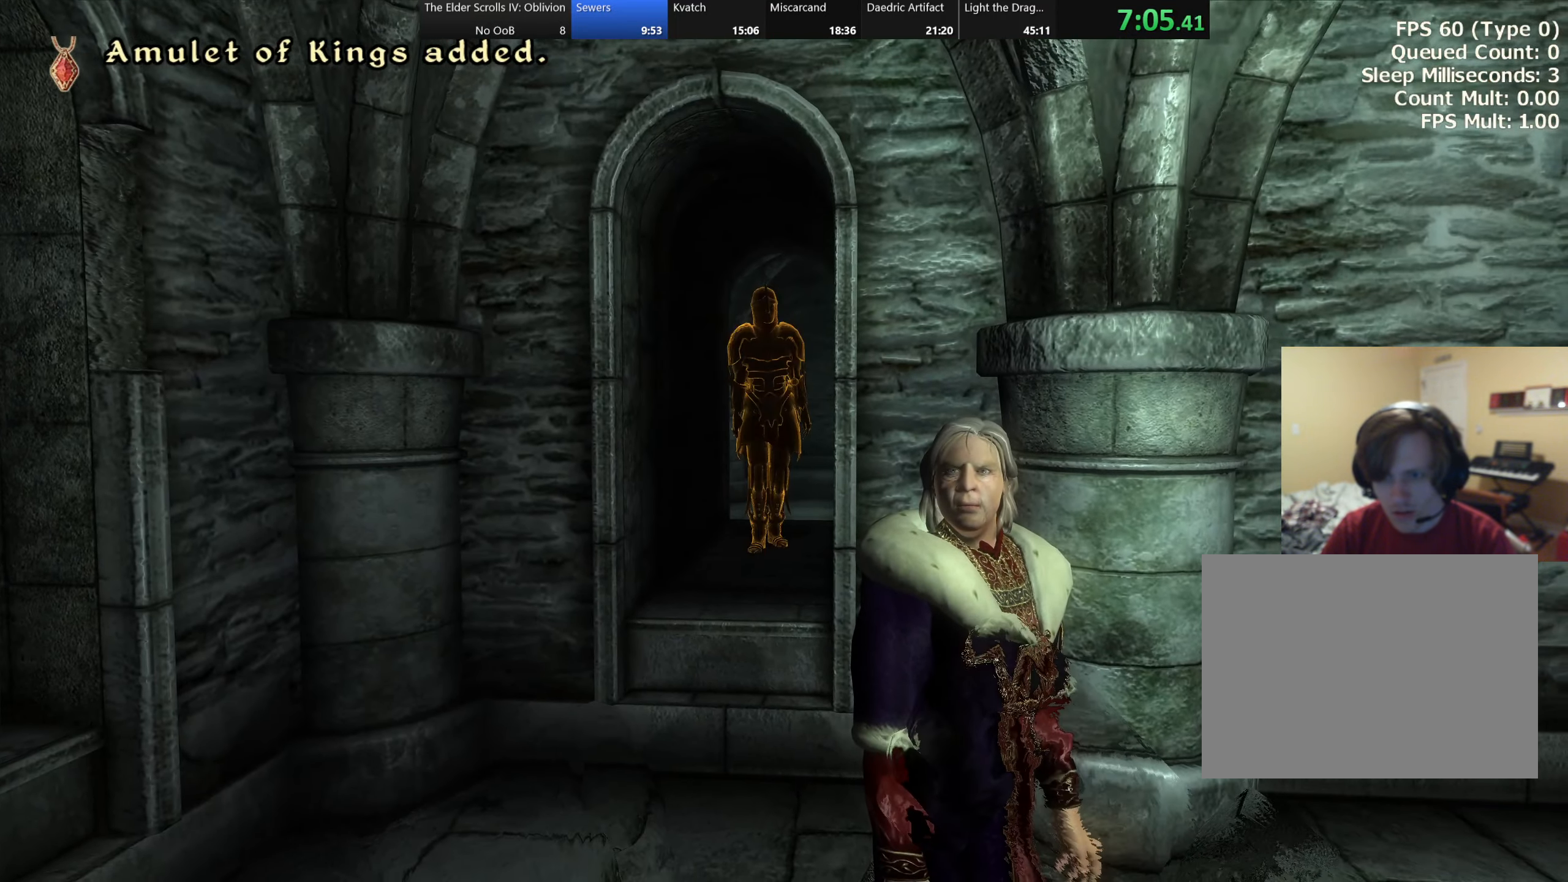
{"keys": ["s"], "events": [[133, "s", "down"]]}
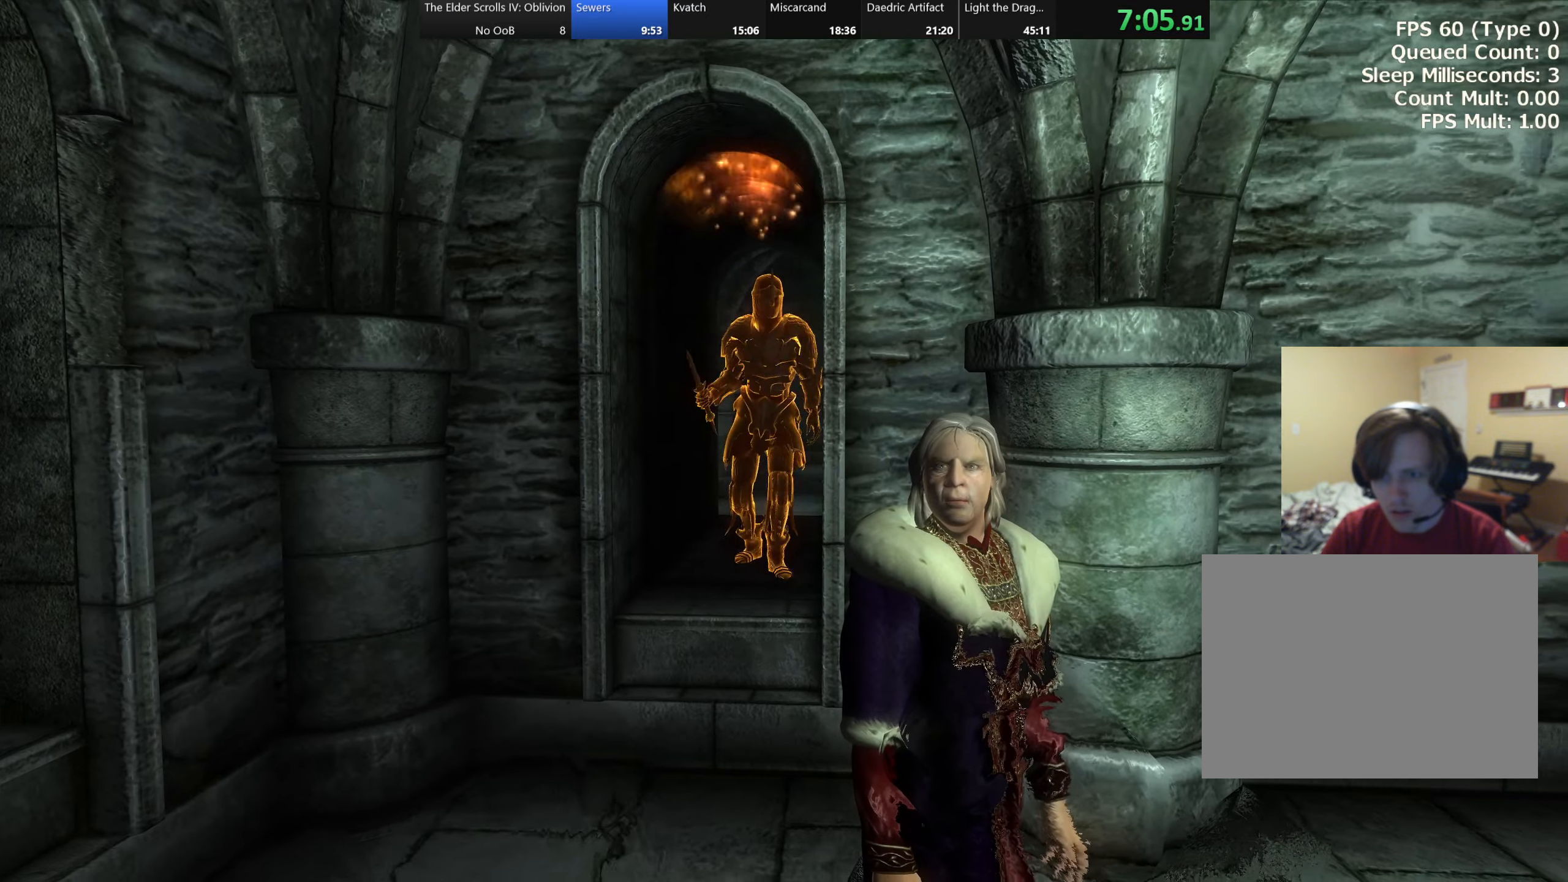
{"keys": ["s"], "events": []}
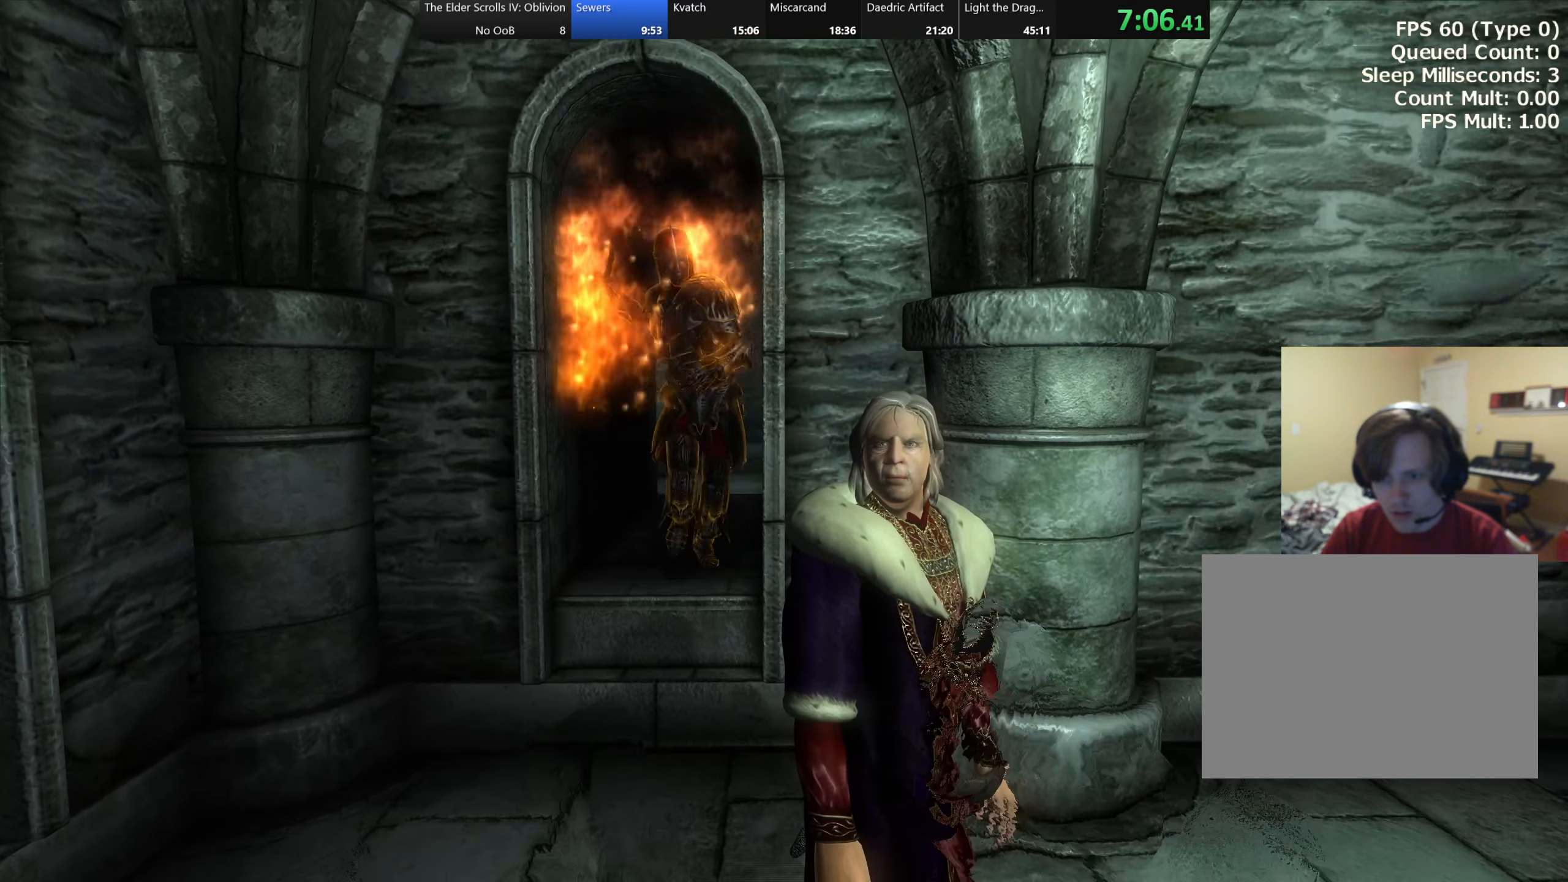
{"keys": [], "events": [[383, "s", "up"]]}
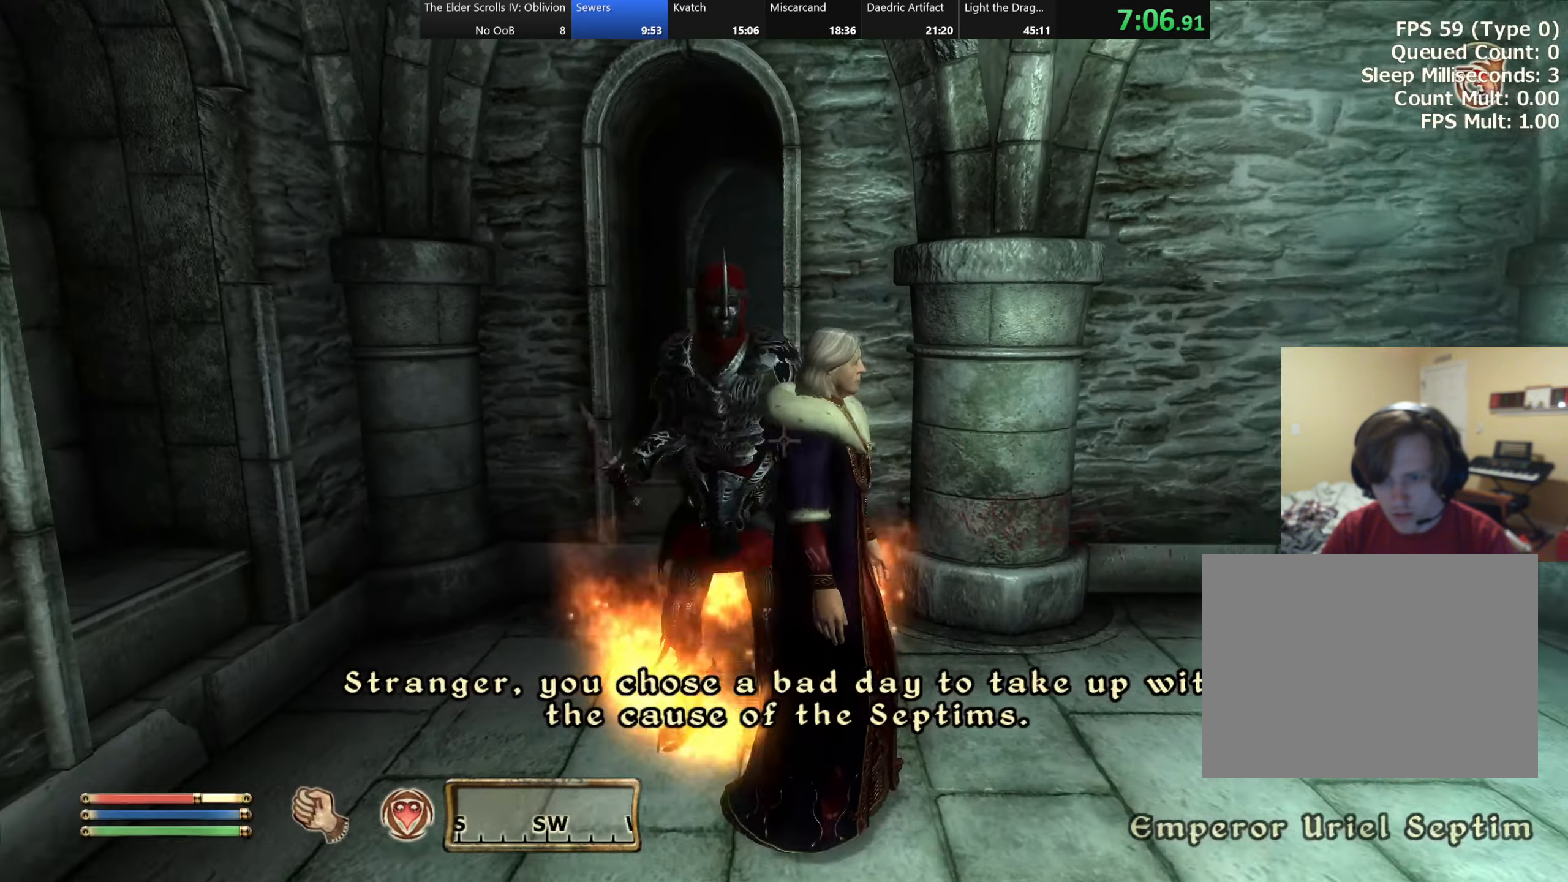
{"keys": [], "events": []}
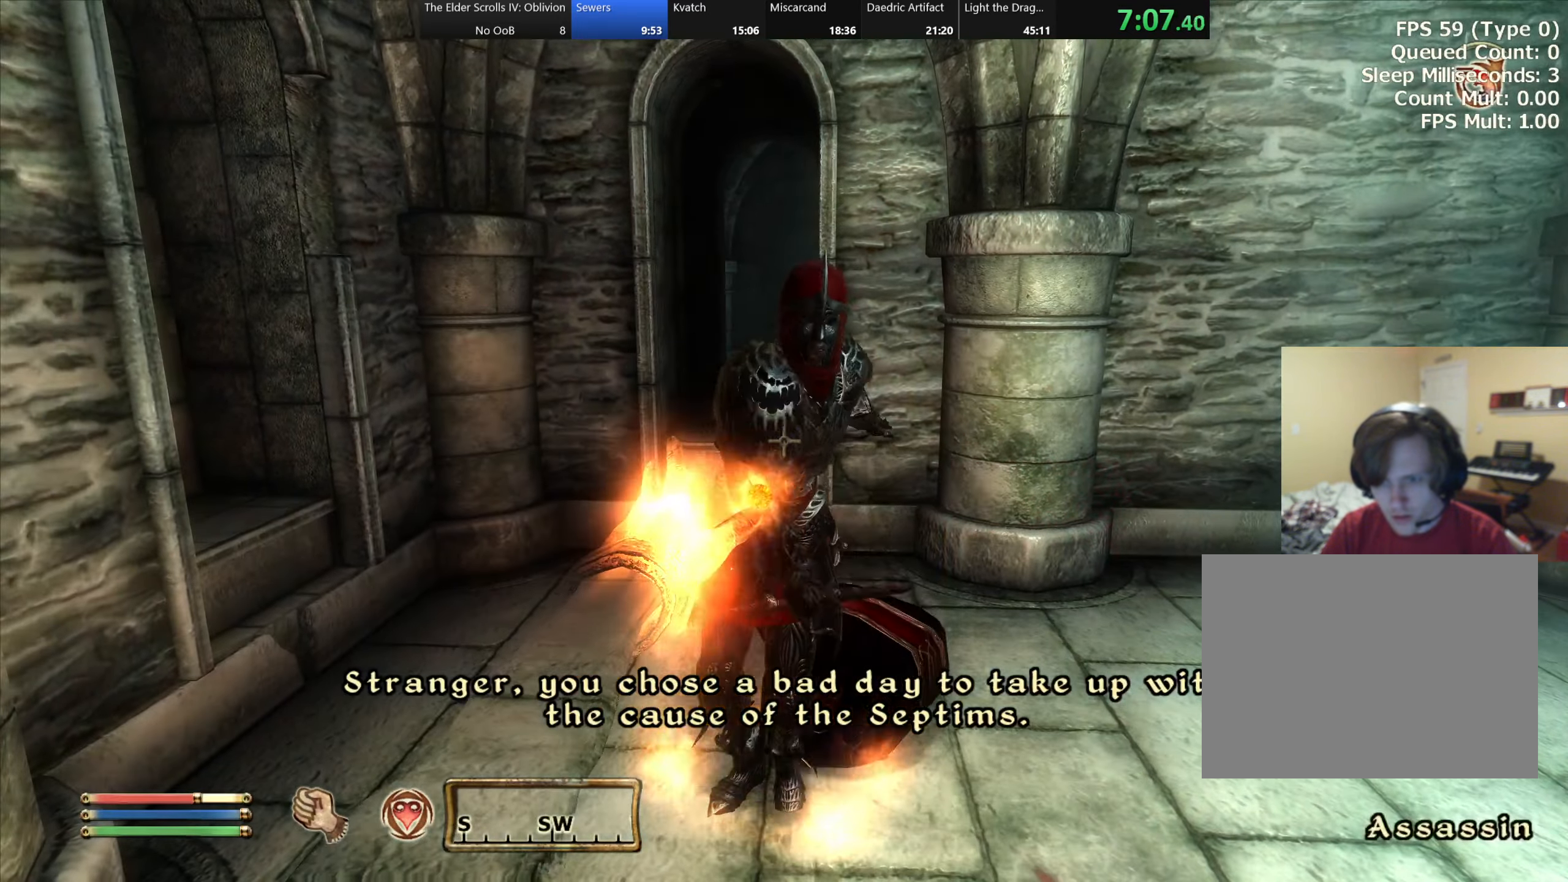
{"keys": [], "events": [[200, "w", "down"], [350, "w", "up"]]}
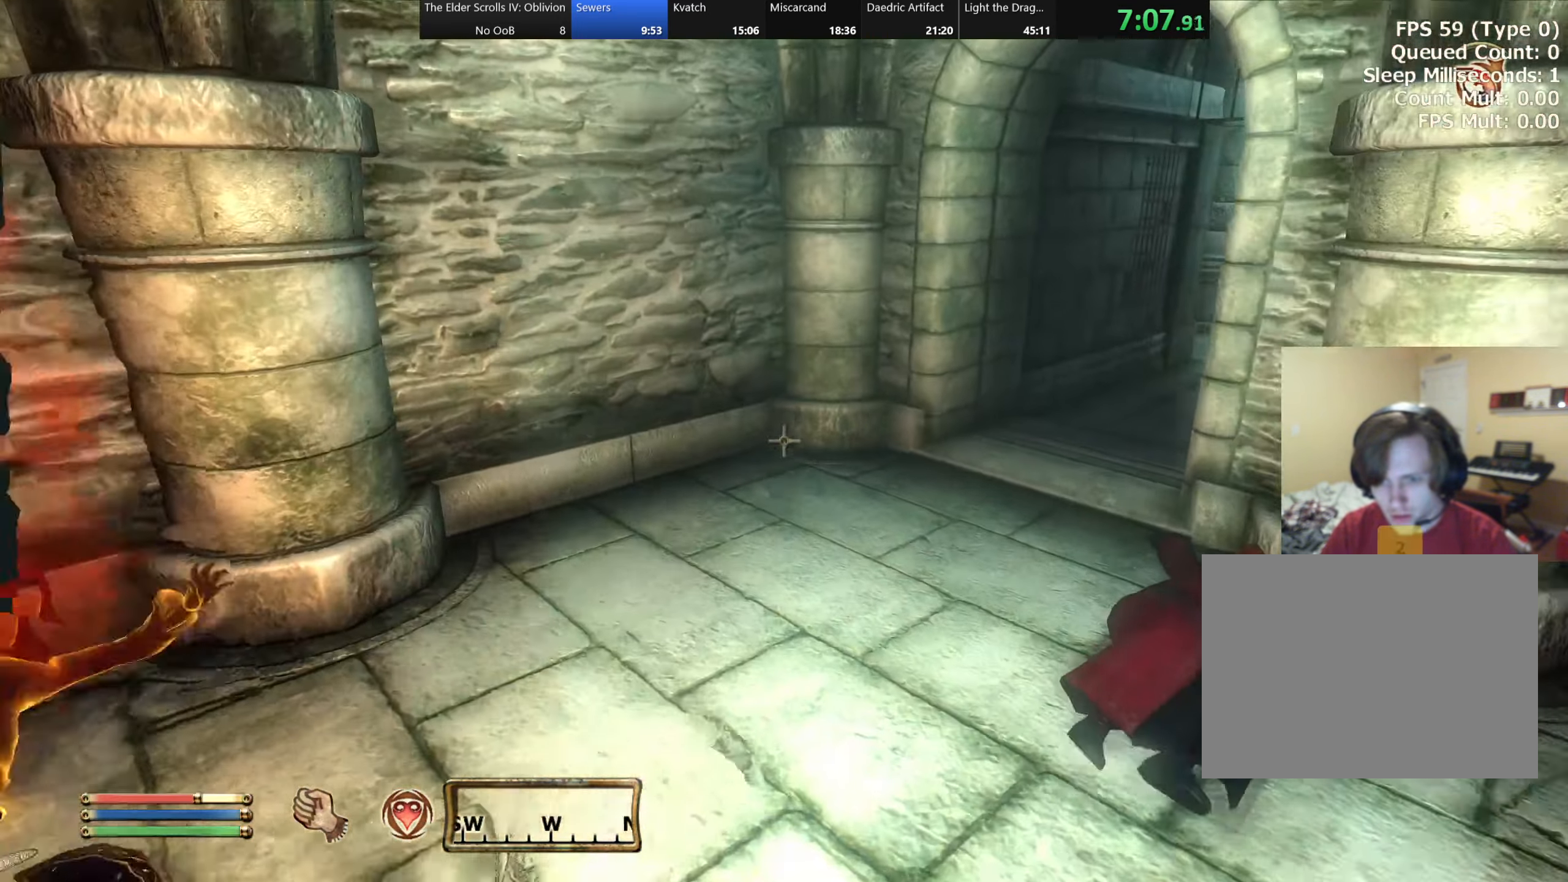
{"keys": ["w"], "events": [[83, "a", "down"], [200, "w", "down"], [433, "a", "up"]]}